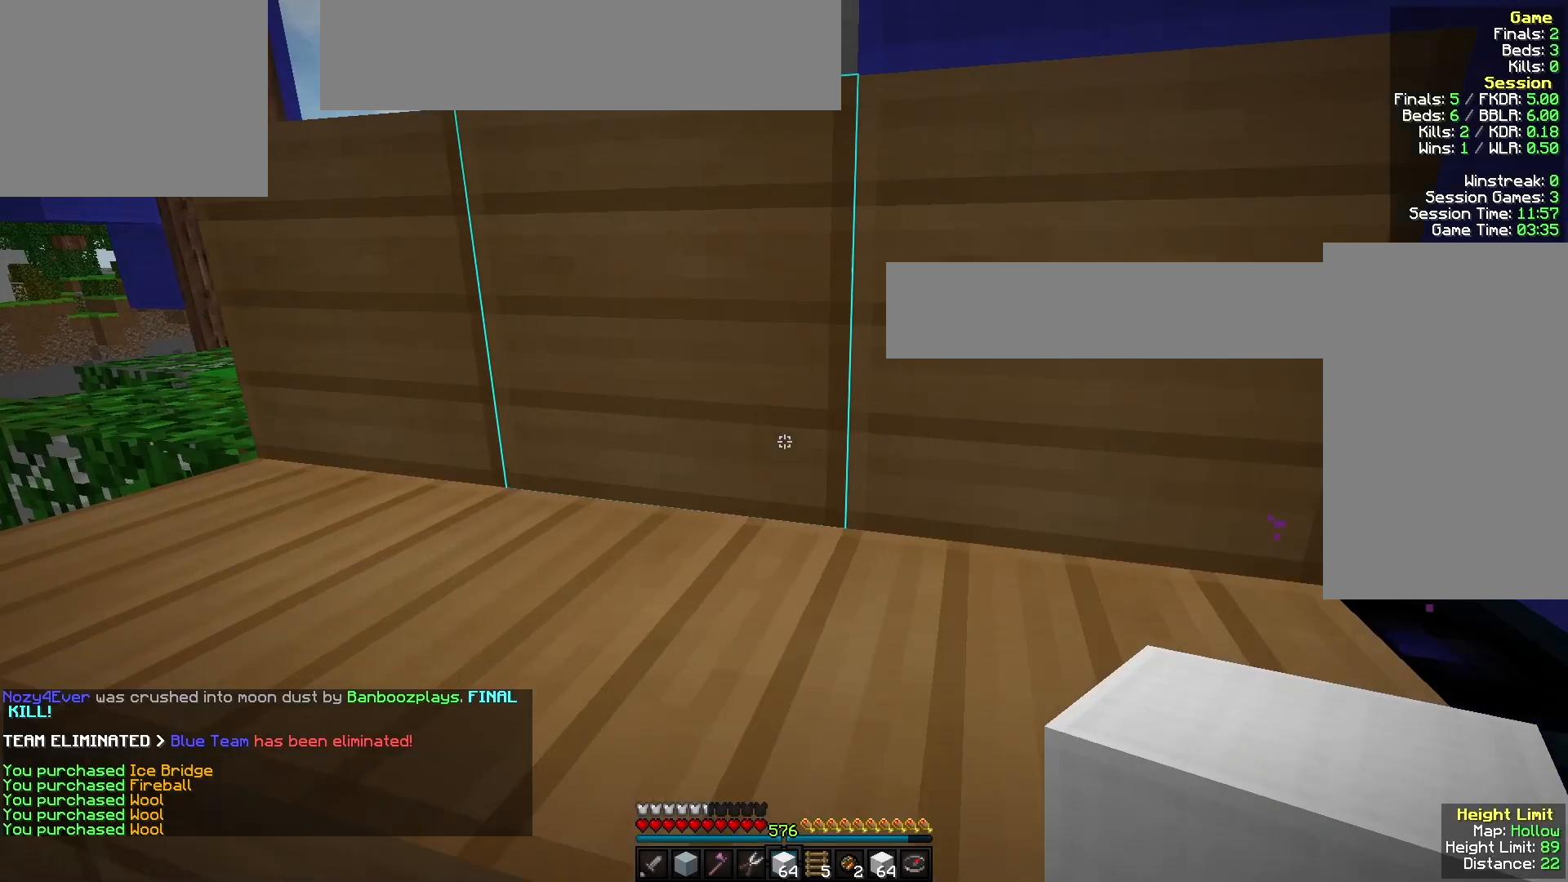
Gameplay with keyboard and mouse; each line is a JSON object with the keys and mouse buttons held at the frame after it. "events" lists presses ("down") and releases ("up") of "a", "d", "s", "w", "mouse_left" and "mouse_right" between this image and that frame as [ms after this image, input, new state], when the widget could be followed in between. "mouse_left", "mouse_right" = the "left", "right" buttons of the "mouse" list. No other keys are recorded. Fast repeated clicks can show as one long hold. Mouse movement is not recorded.
{"keys": [], "mouse": ["right"], "events": [[33, "w", "up"], [267, "s", "down"], [300, "mouse_right", "down"], [333, "s", "up"]]}
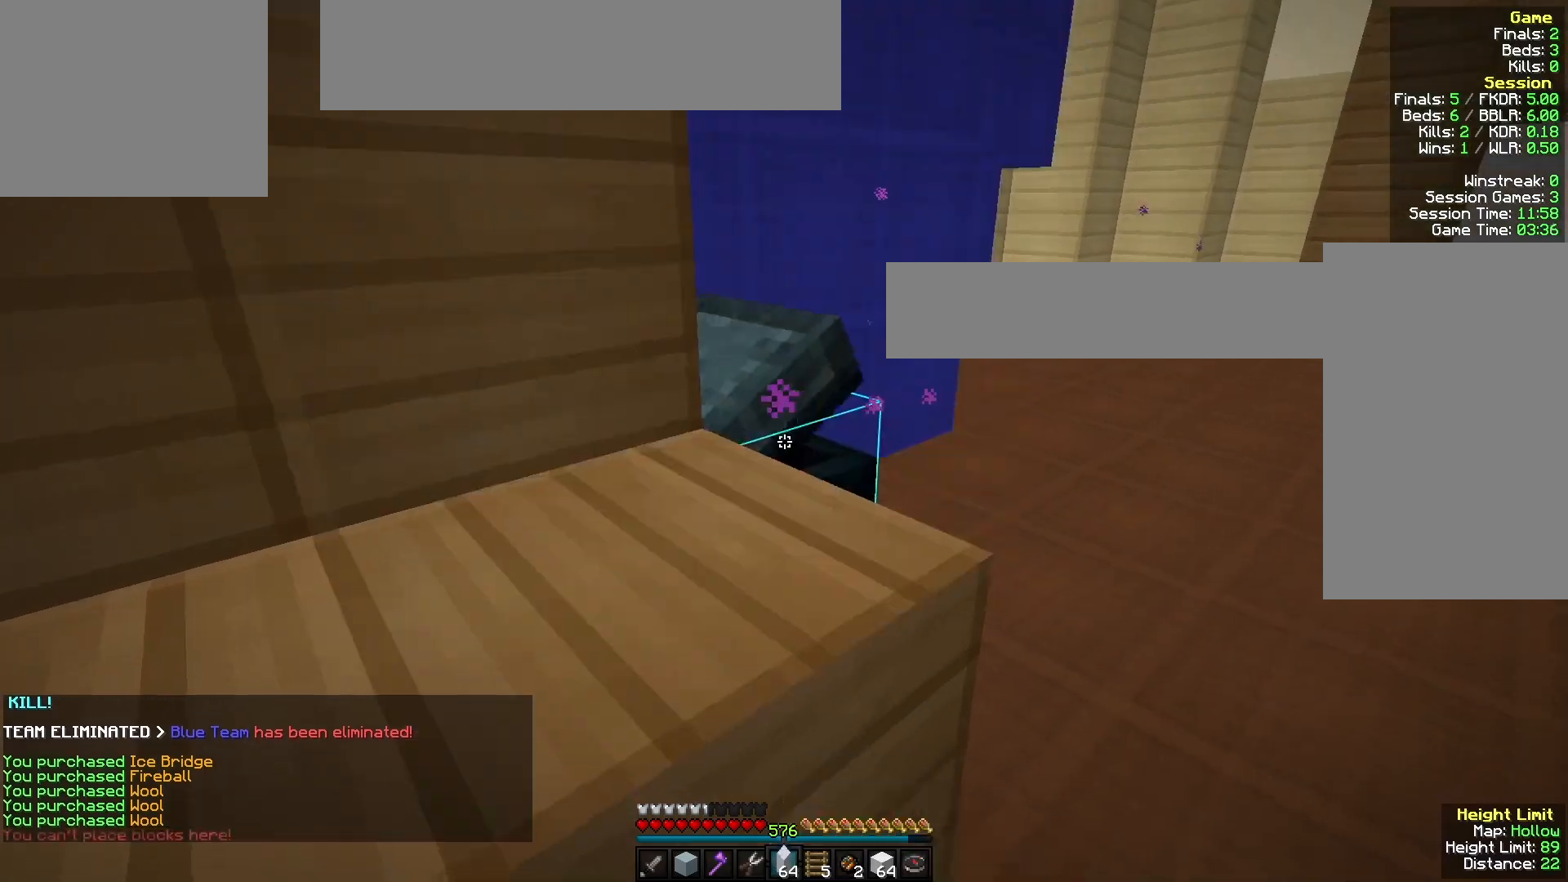
{"keys": [], "mouse": [], "events": [[100, "mouse_right", "up"]]}
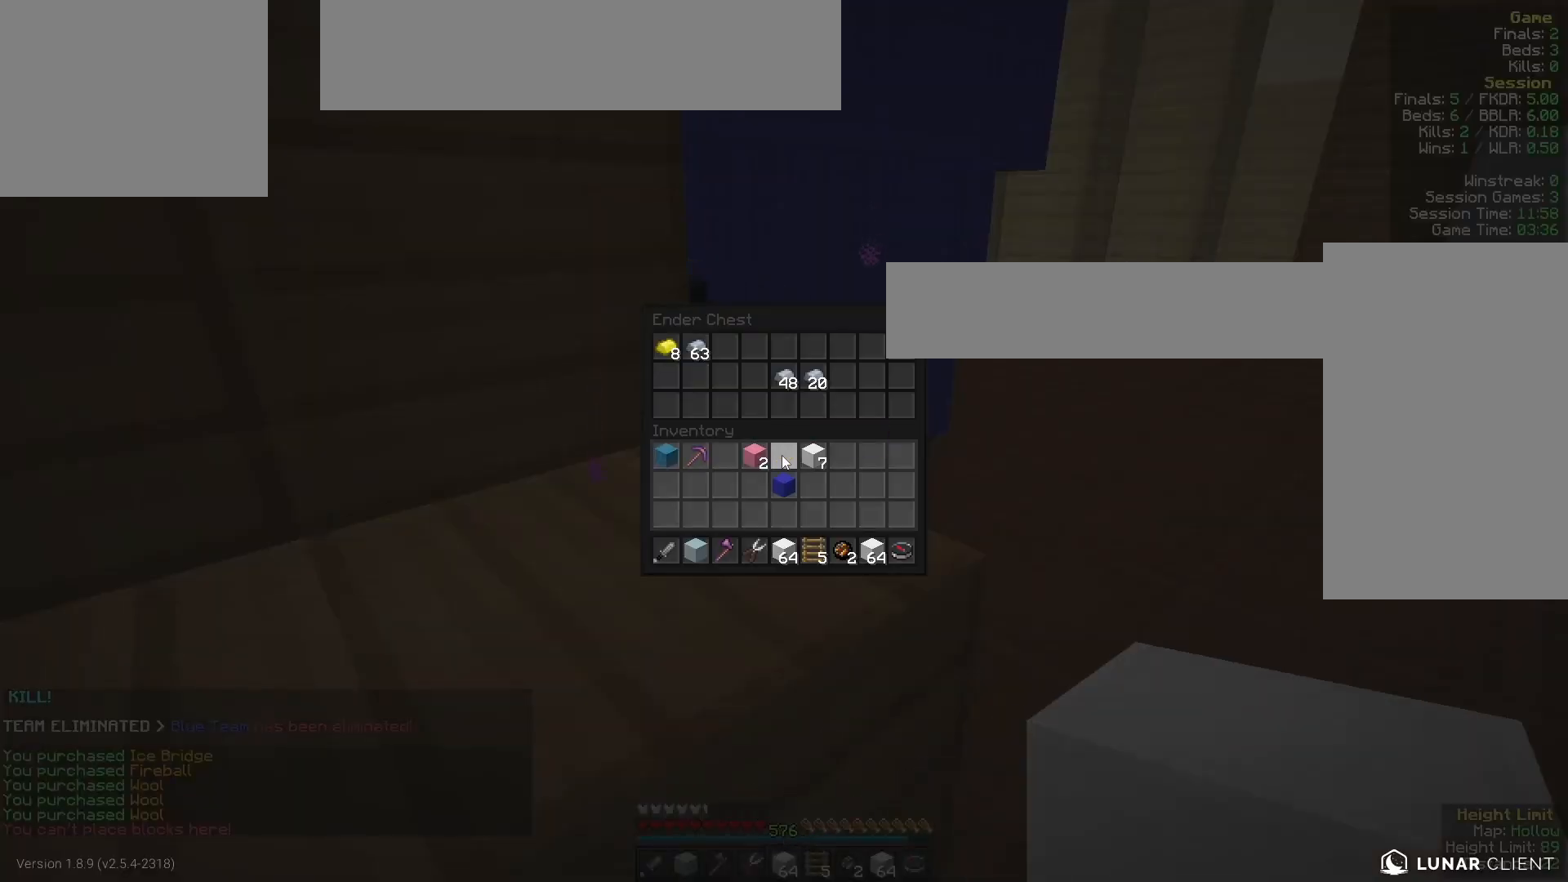
{"keys": [], "mouse": [], "events": [[267, "w", "down"], [333, "w", "up"]]}
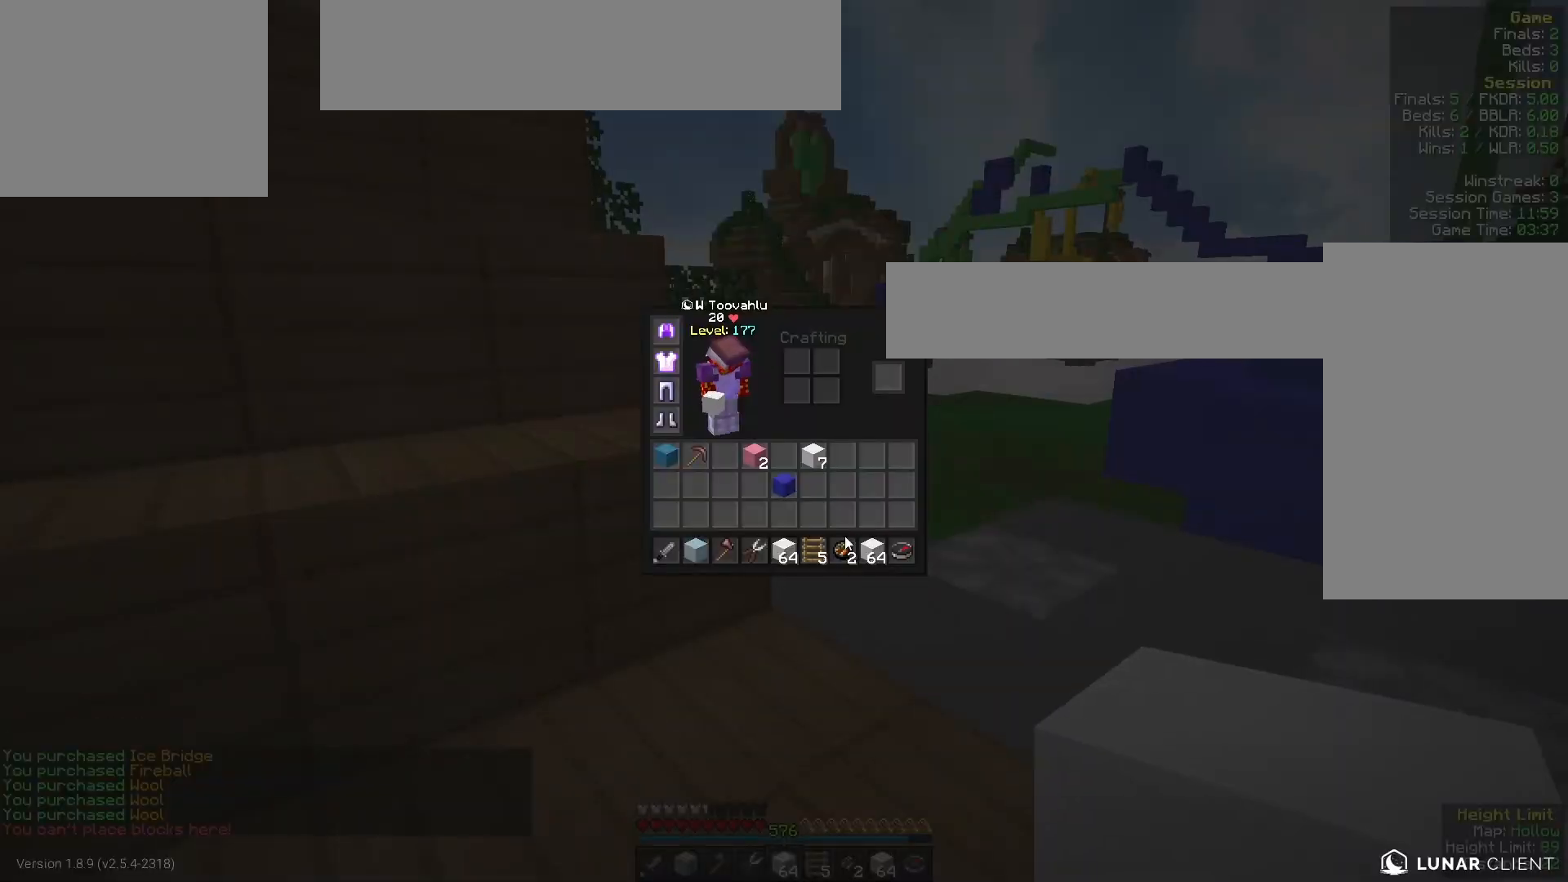
{"keys": ["w"], "mouse": [], "events": [[400, "w", "down"]]}
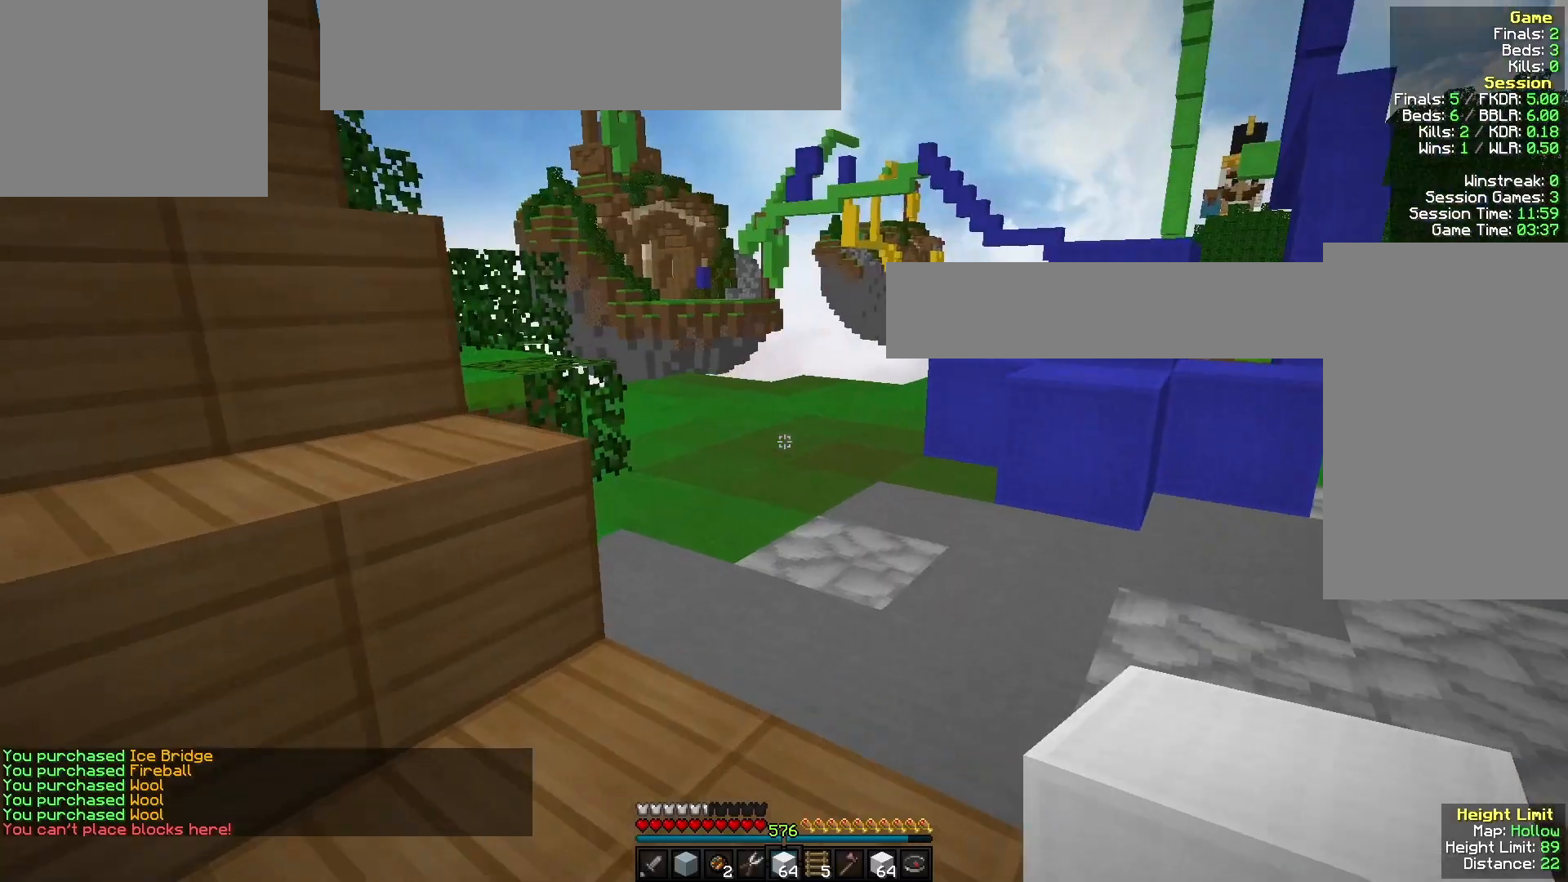
{"keys": ["w"], "mouse": [], "events": []}
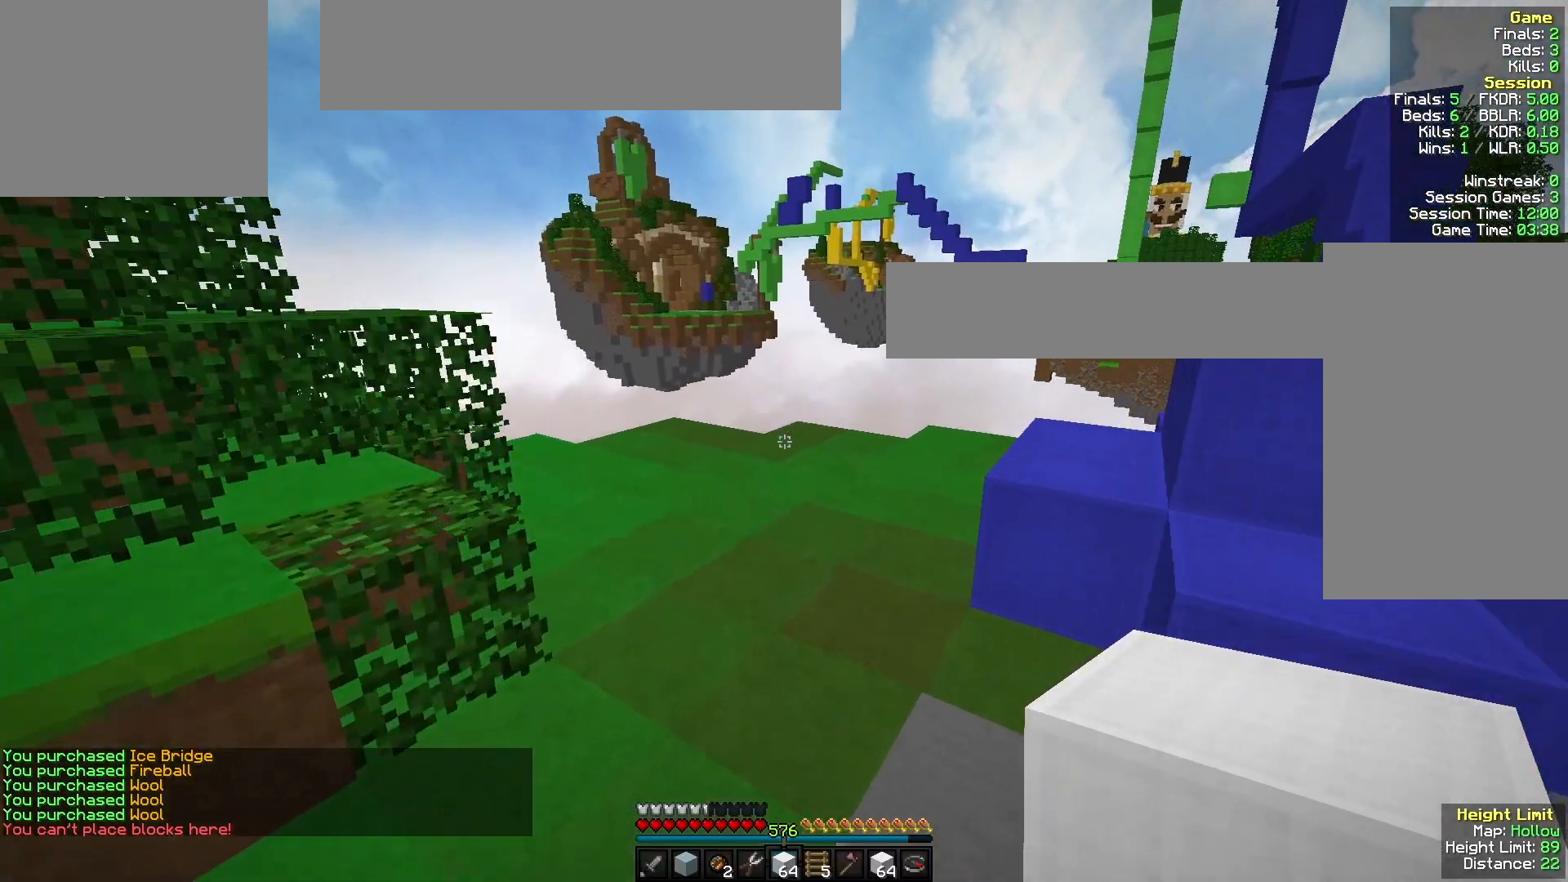
{"keys": ["w"], "mouse": [], "events": [[233, "d", "down"], [500, "d", "up"]]}
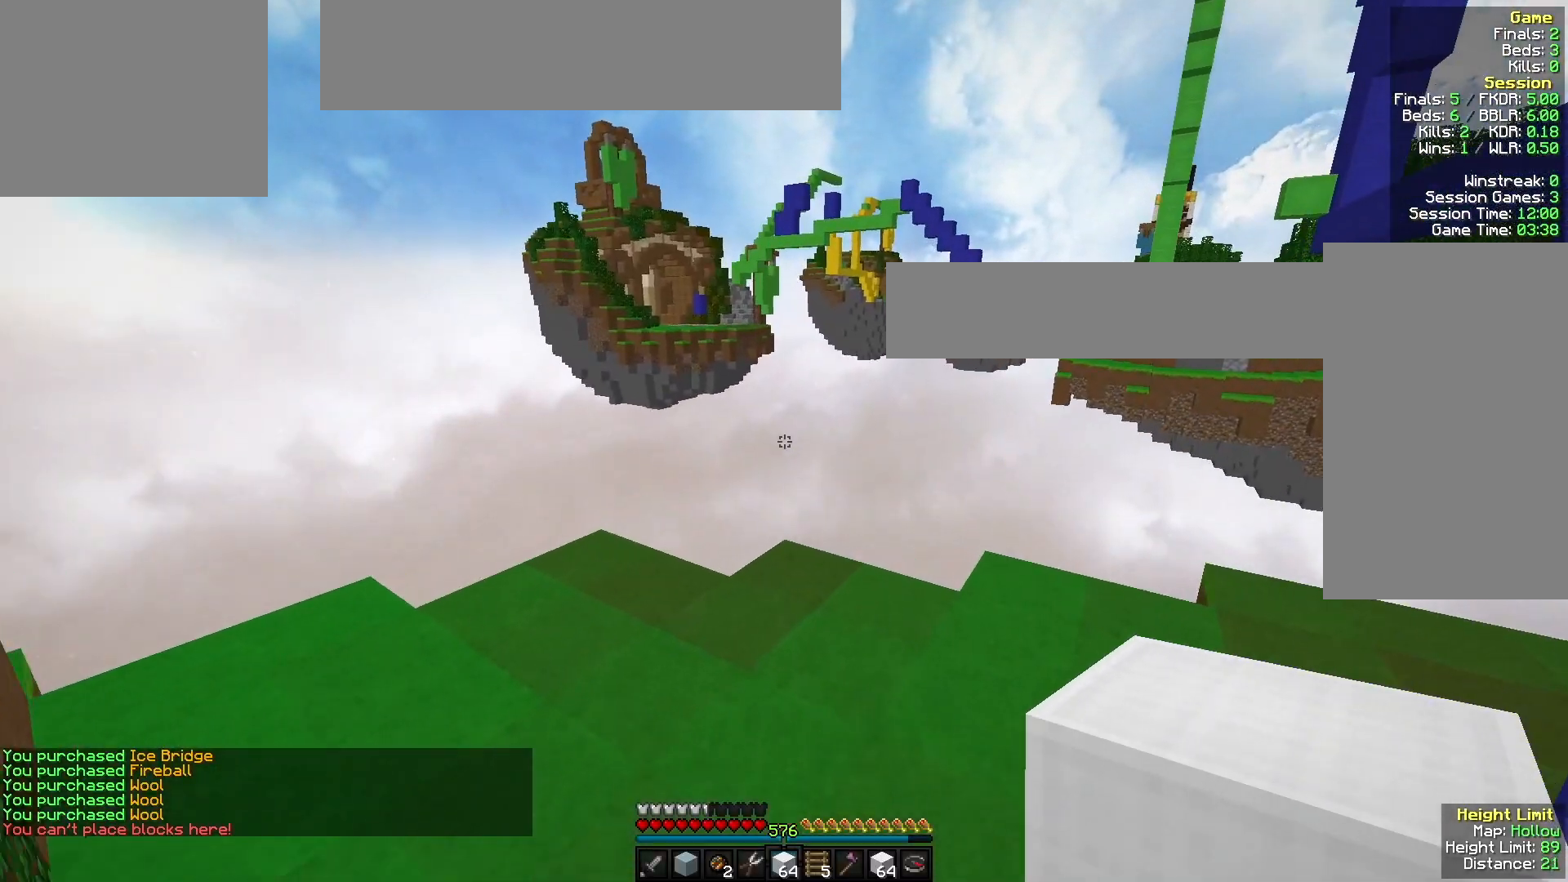
{"keys": [], "mouse": [], "events": [[500, "w", "up"]]}
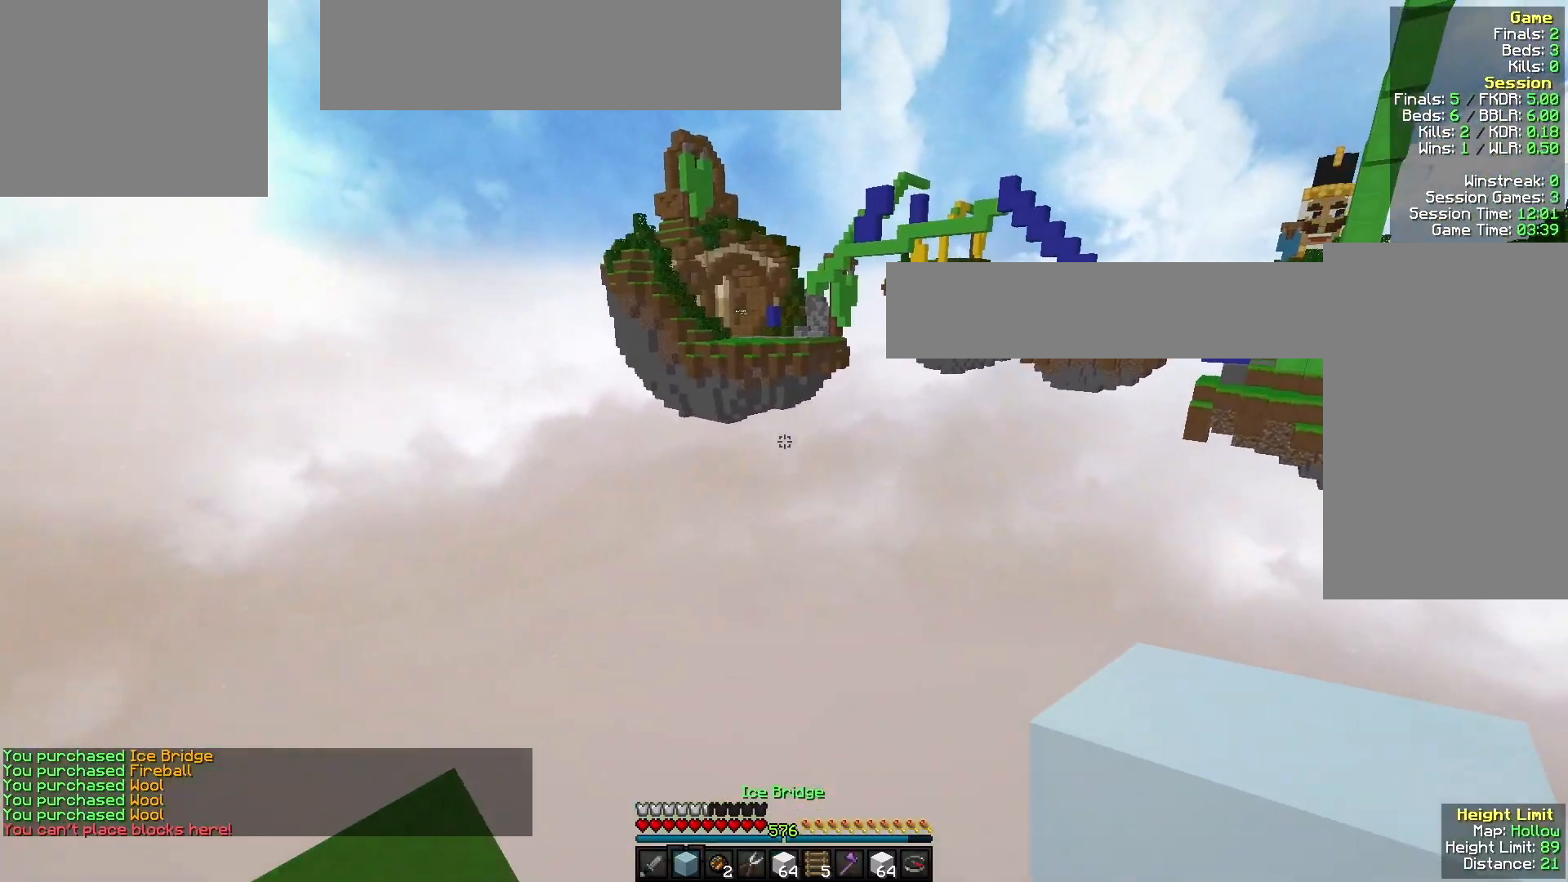
{"keys": [], "mouse": ["right"], "events": [[133, "s", "down"], [400, "s", "up"], [433, "mouse_right", "down"]]}
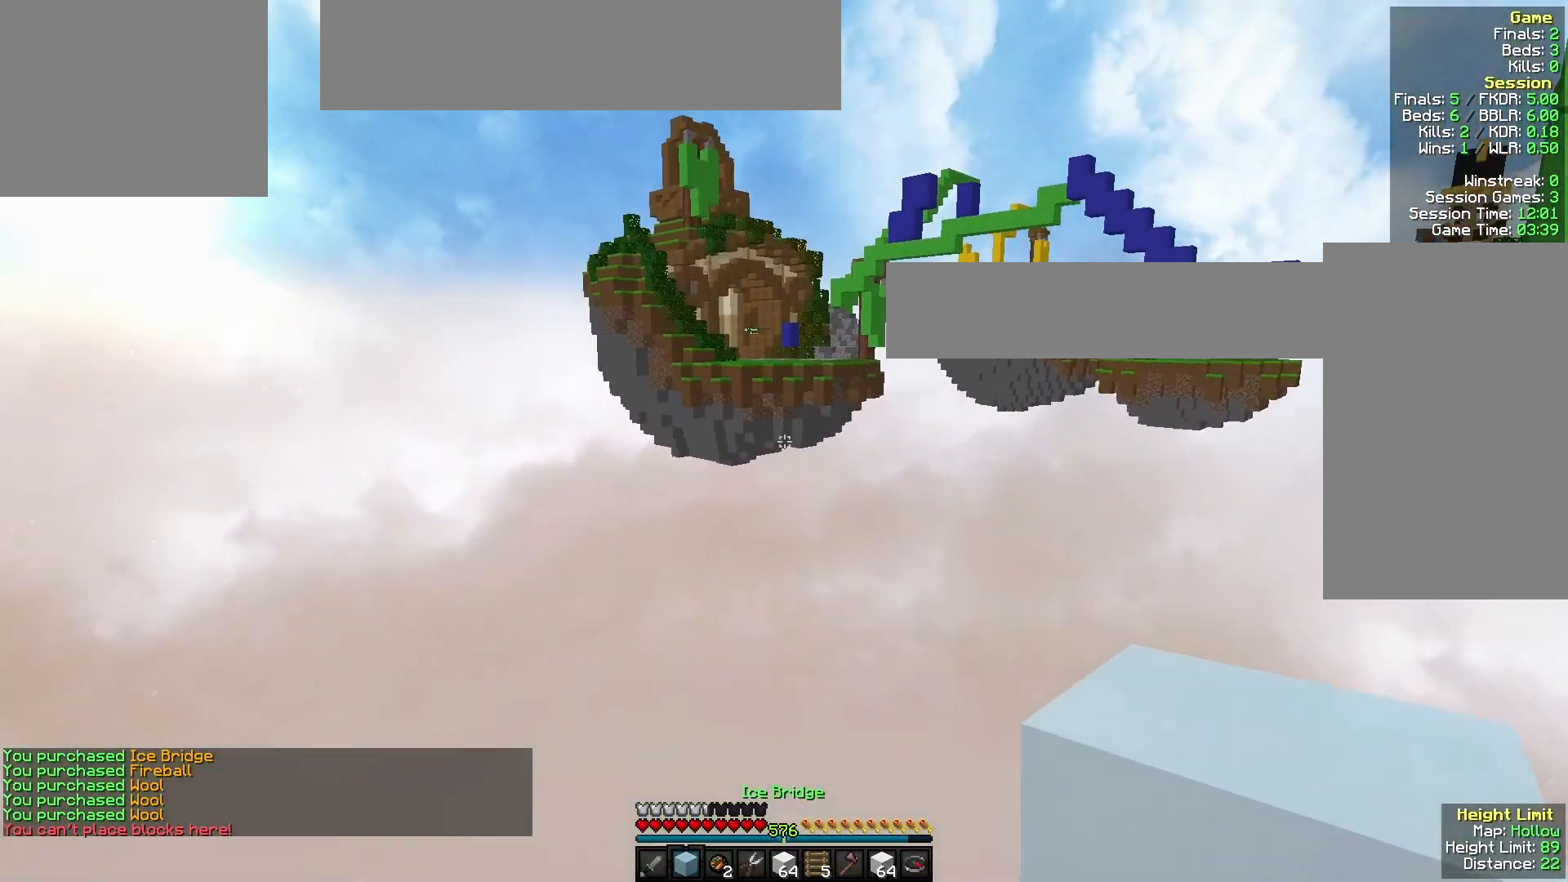
{"keys": ["w"], "mouse": [], "events": [[67, "mouse_right", "up"], [67, "s", "down"], [167, "s", "up"], [267, "w", "down"]]}
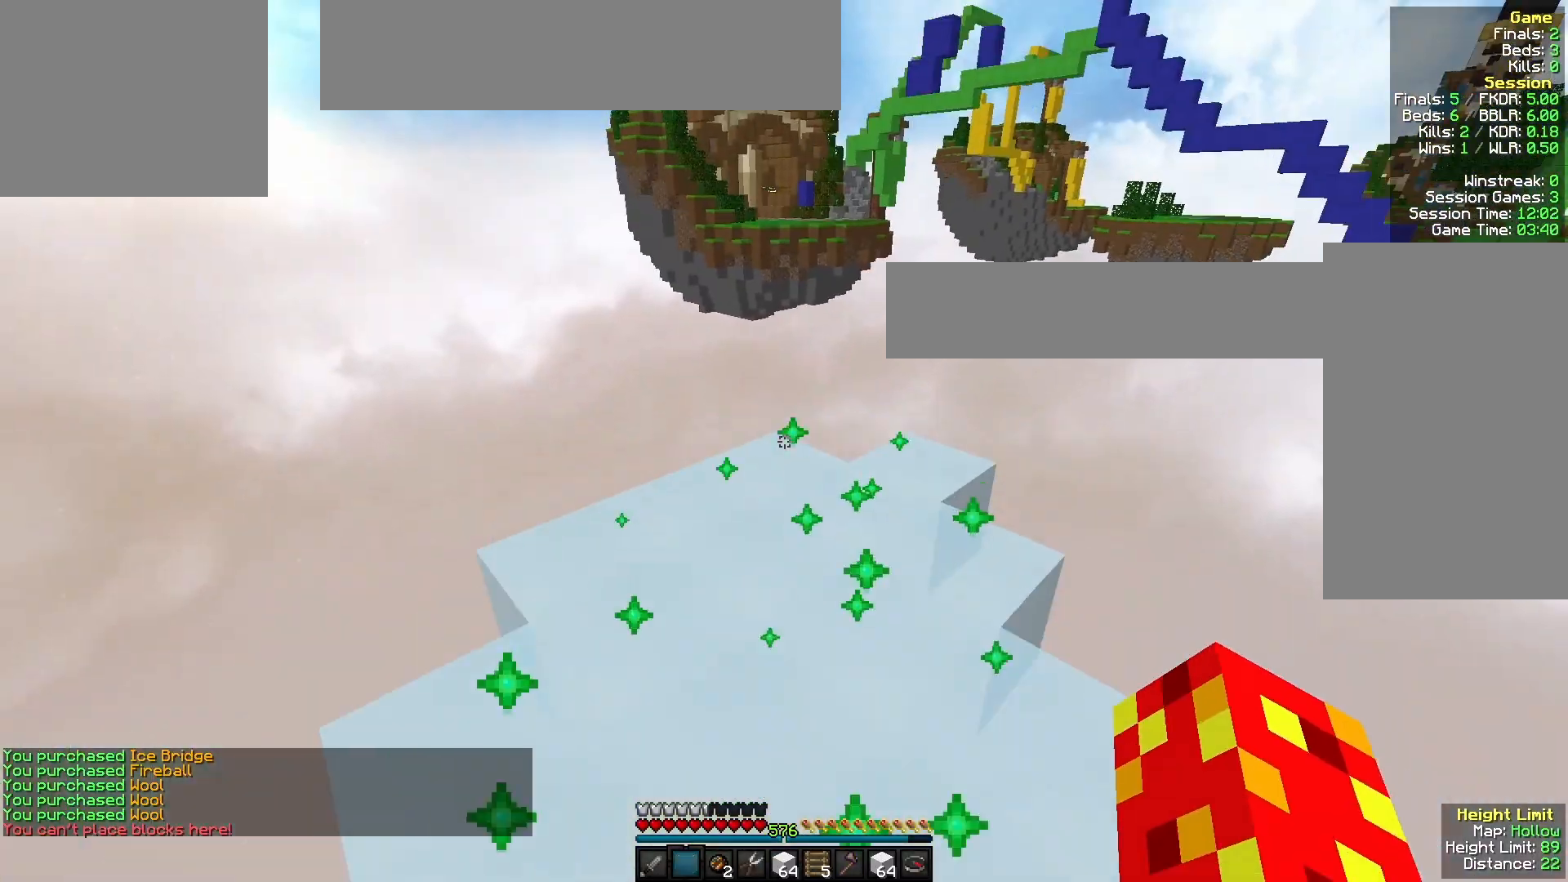
{"keys": ["w"], "mouse": [], "events": []}
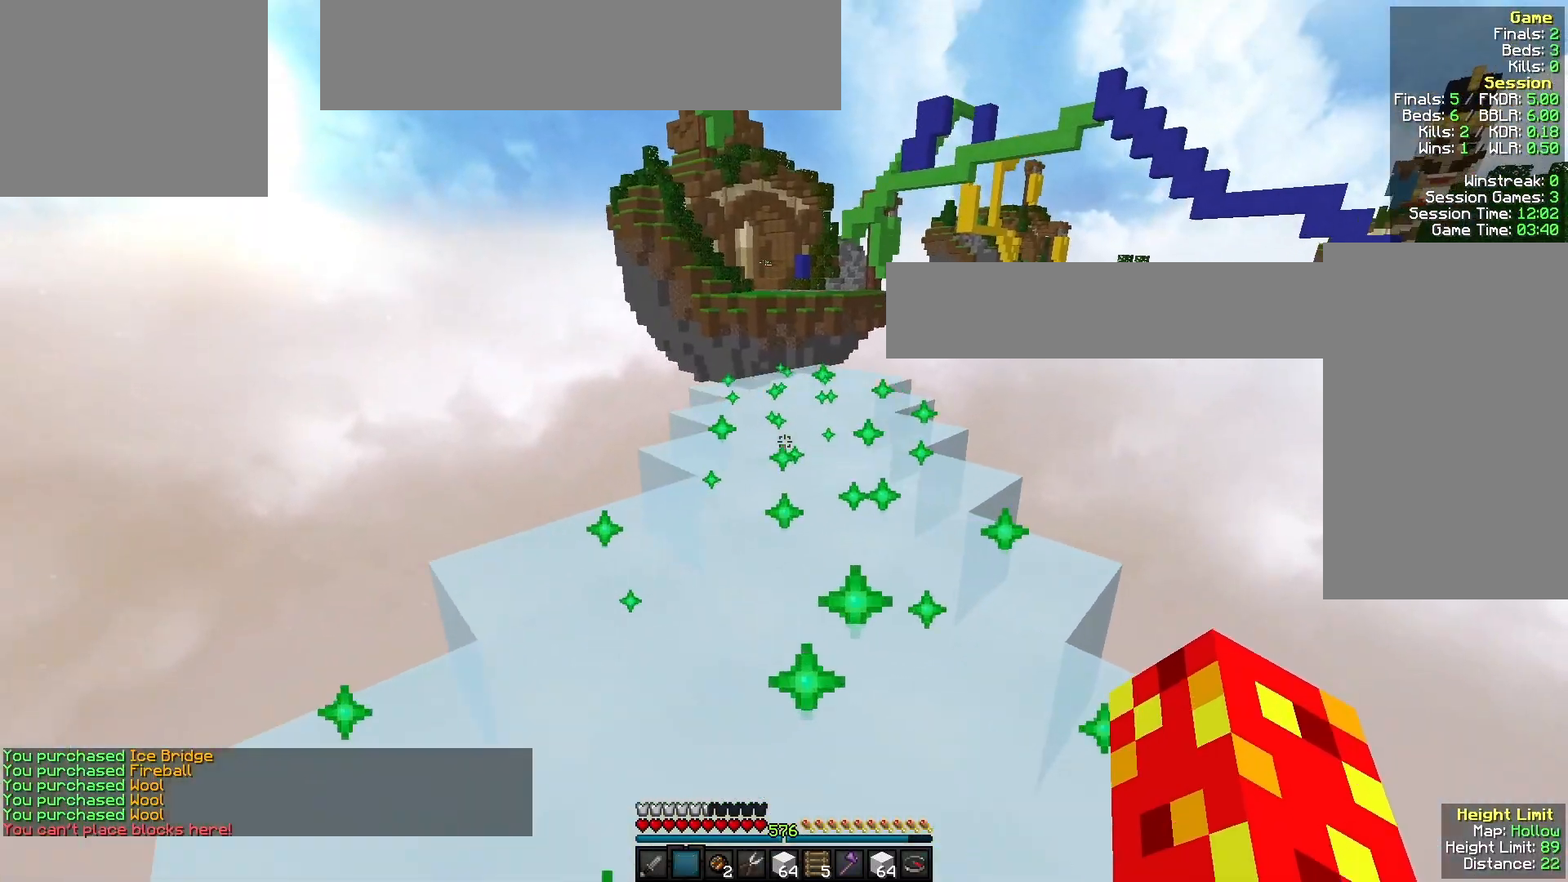
{"keys": ["w"], "mouse": [], "events": [[200, "d", "down"], [367, "d", "up"]]}
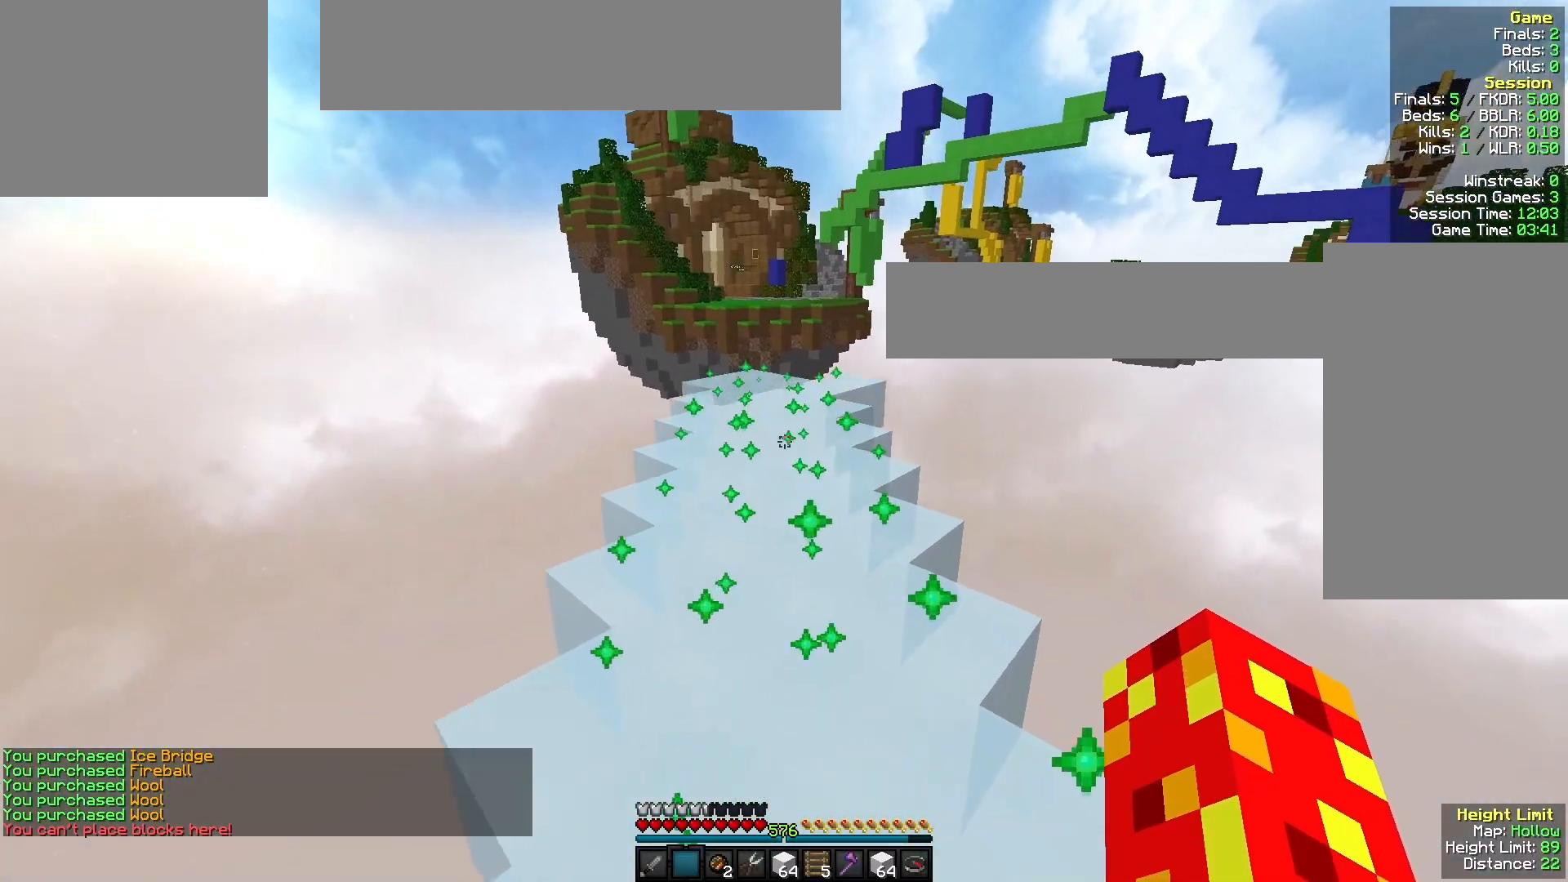
{"keys": ["w"], "mouse": [], "events": [[200, "a", "down"], [333, "a", "up"]]}
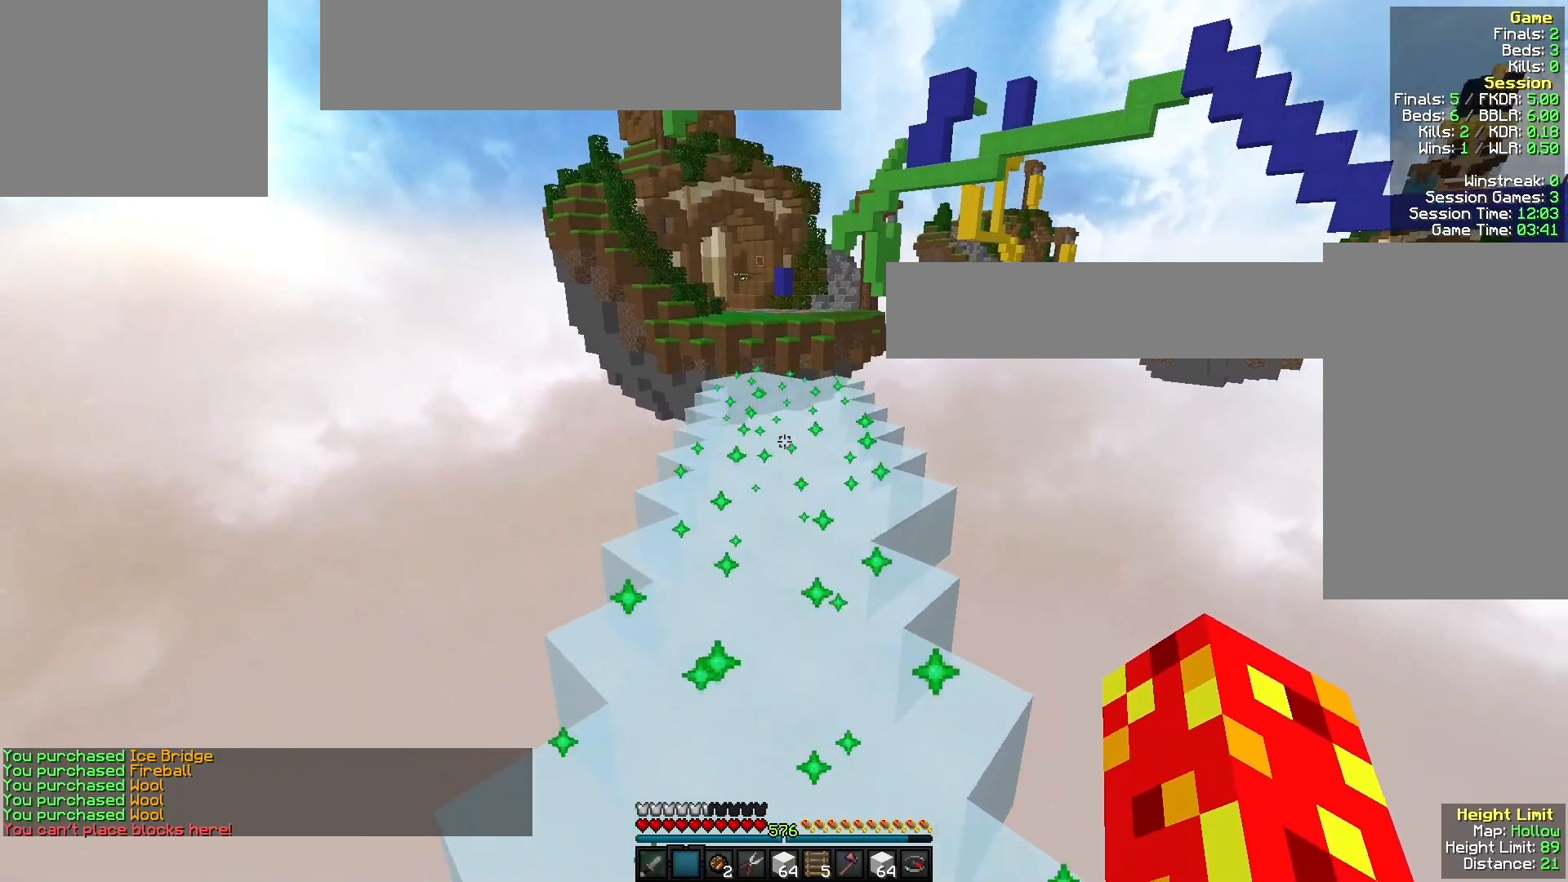
{"keys": ["w"], "mouse": [], "events": [[300, "d", "down"], [400, "d", "up"]]}
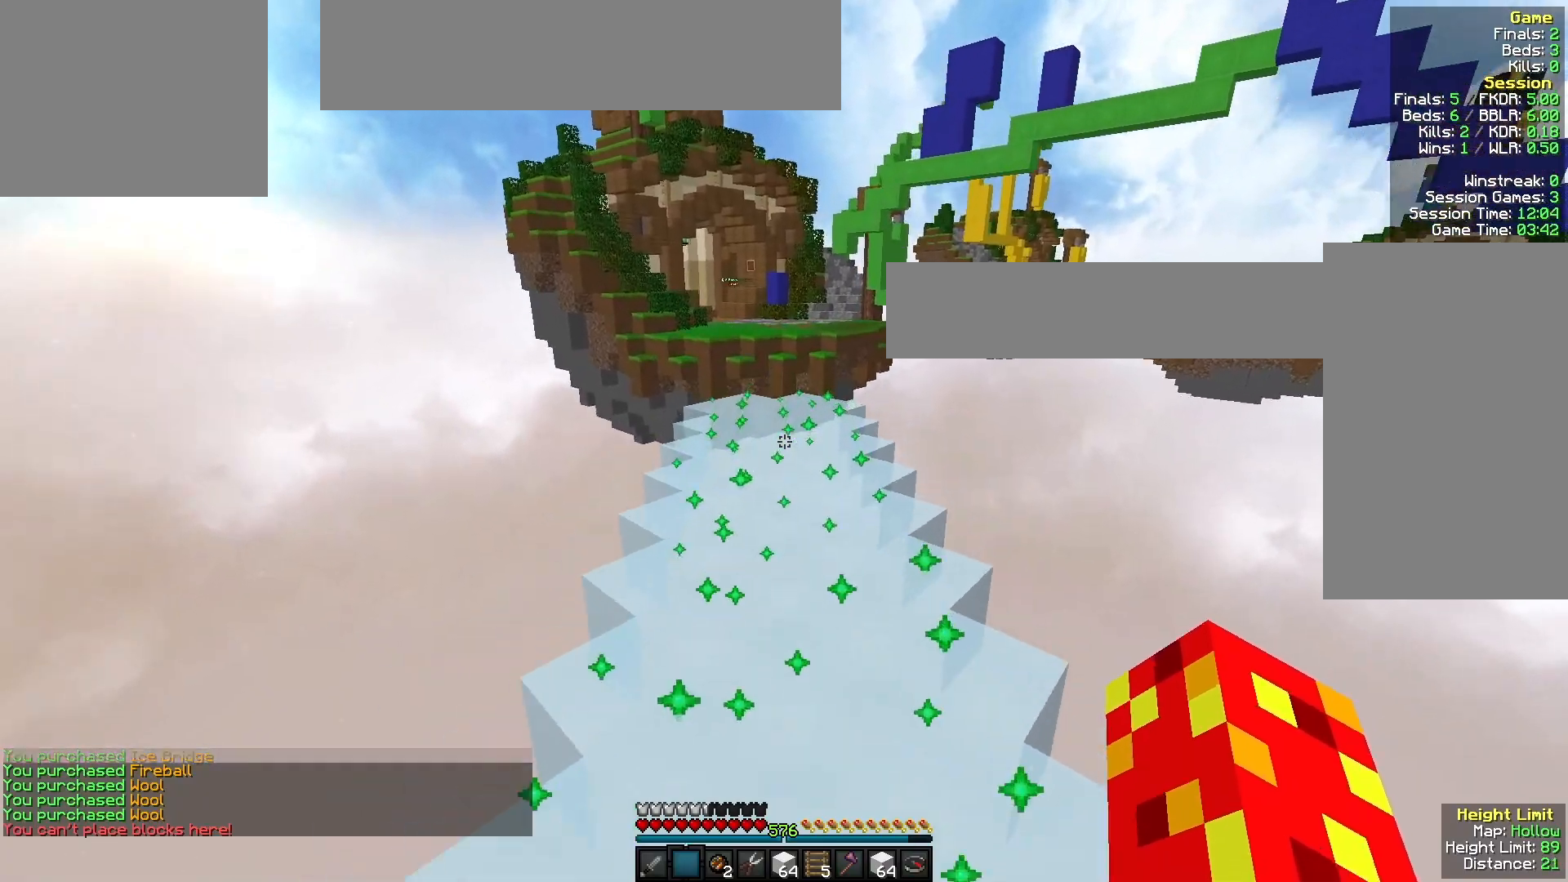
{"keys": ["w"], "mouse": [], "events": []}
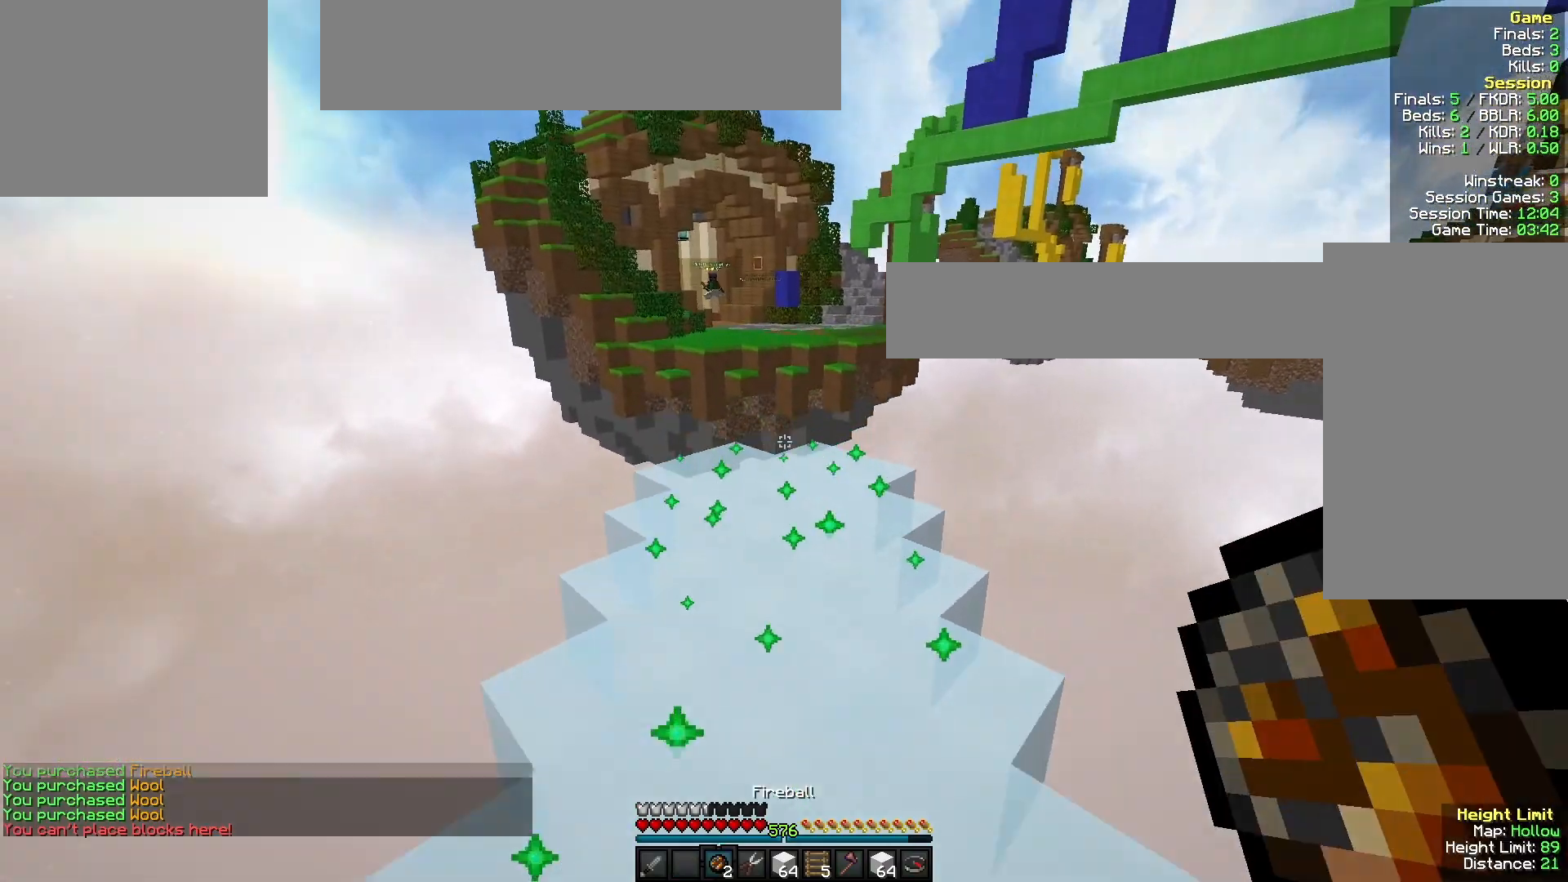
{"keys": ["w"], "mouse": ["right"], "events": [[400, "mouse_right", "down"]]}
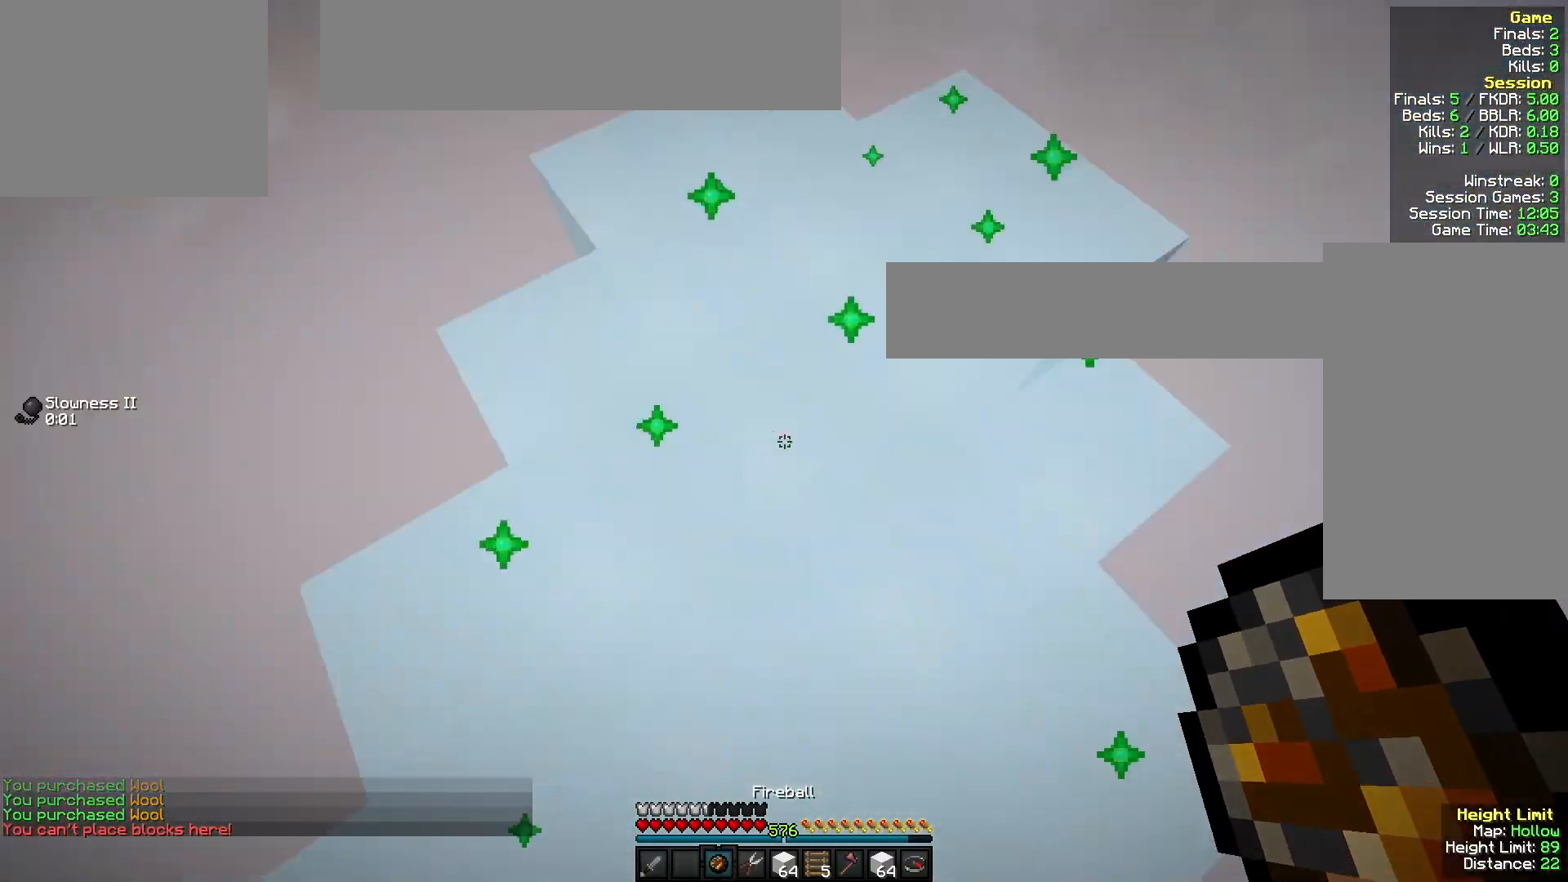
{"keys": ["a", "w"], "mouse": [], "events": [[33, "mouse_right", "up"], [433, "a", "down"]]}
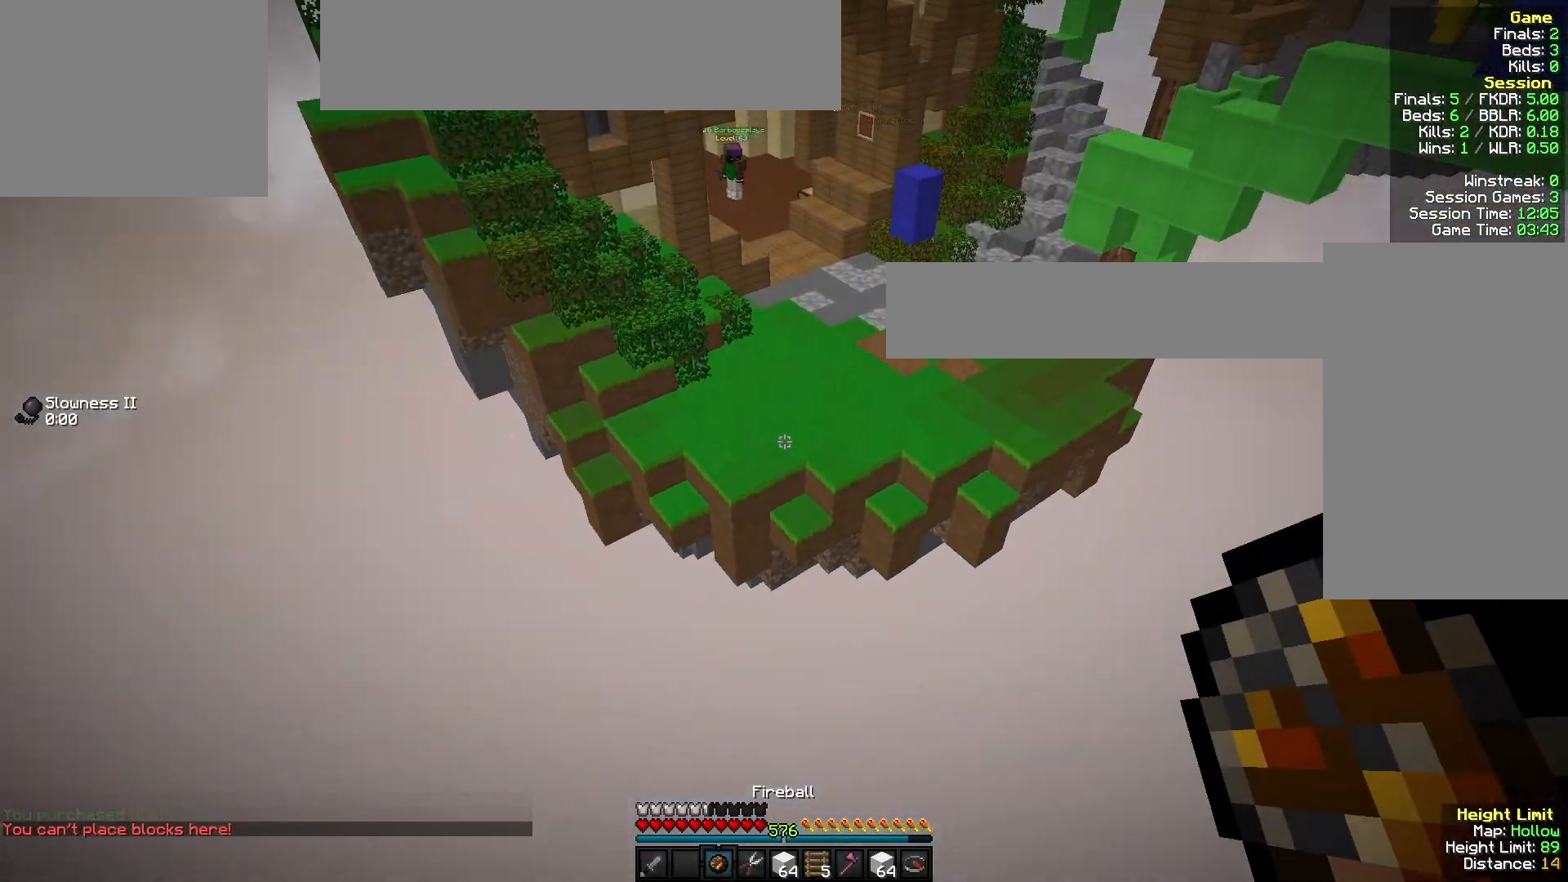
{"keys": ["w"], "mouse": [], "events": [[33, "a", "up"]]}
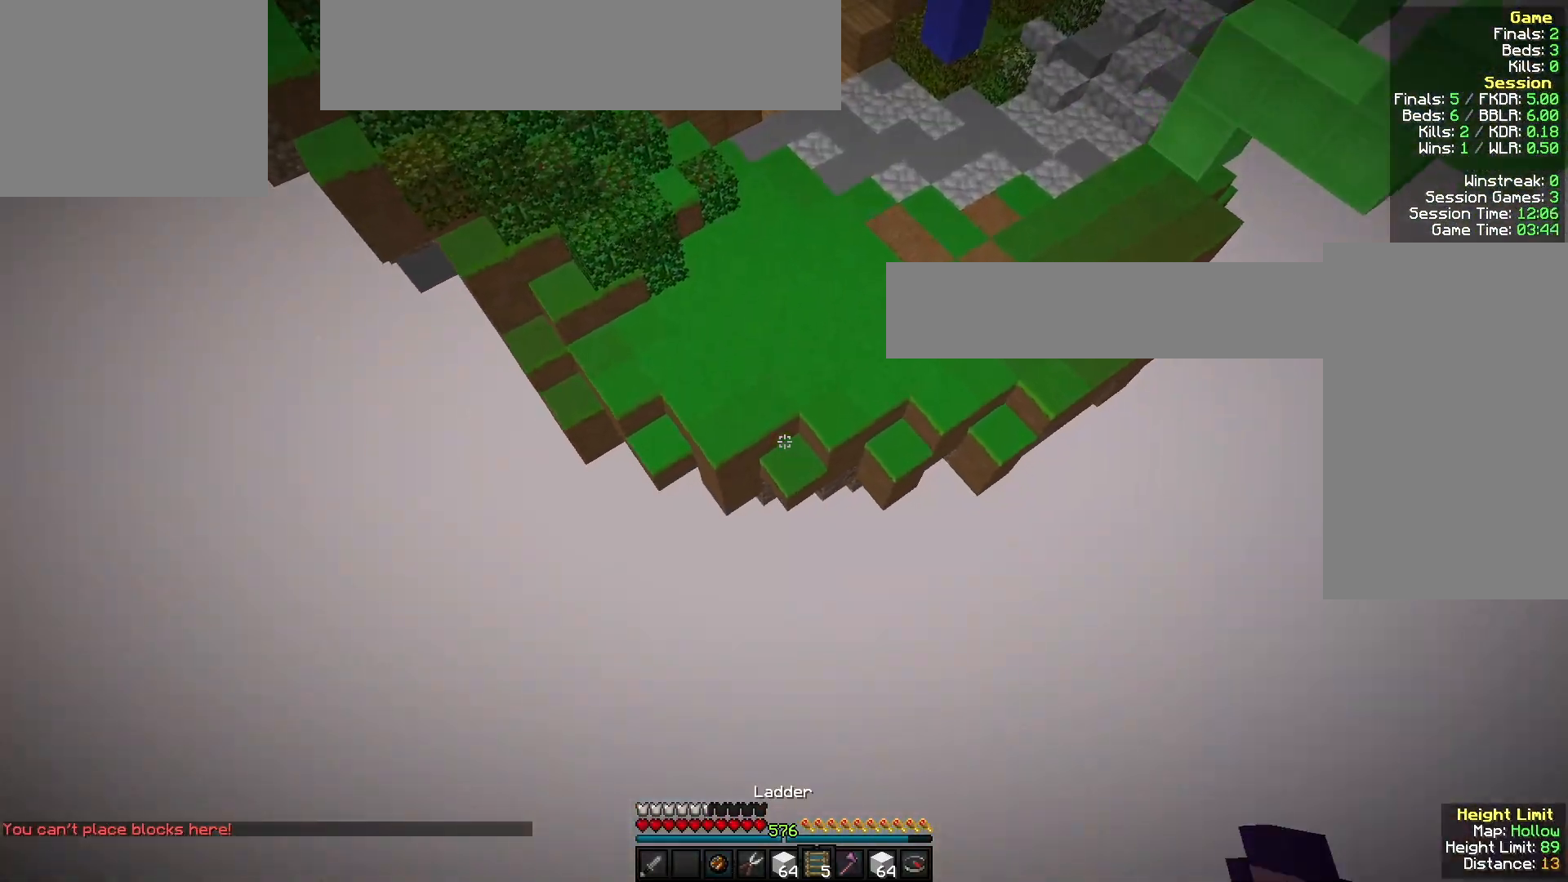
{"keys": ["w"], "mouse": [], "events": []}
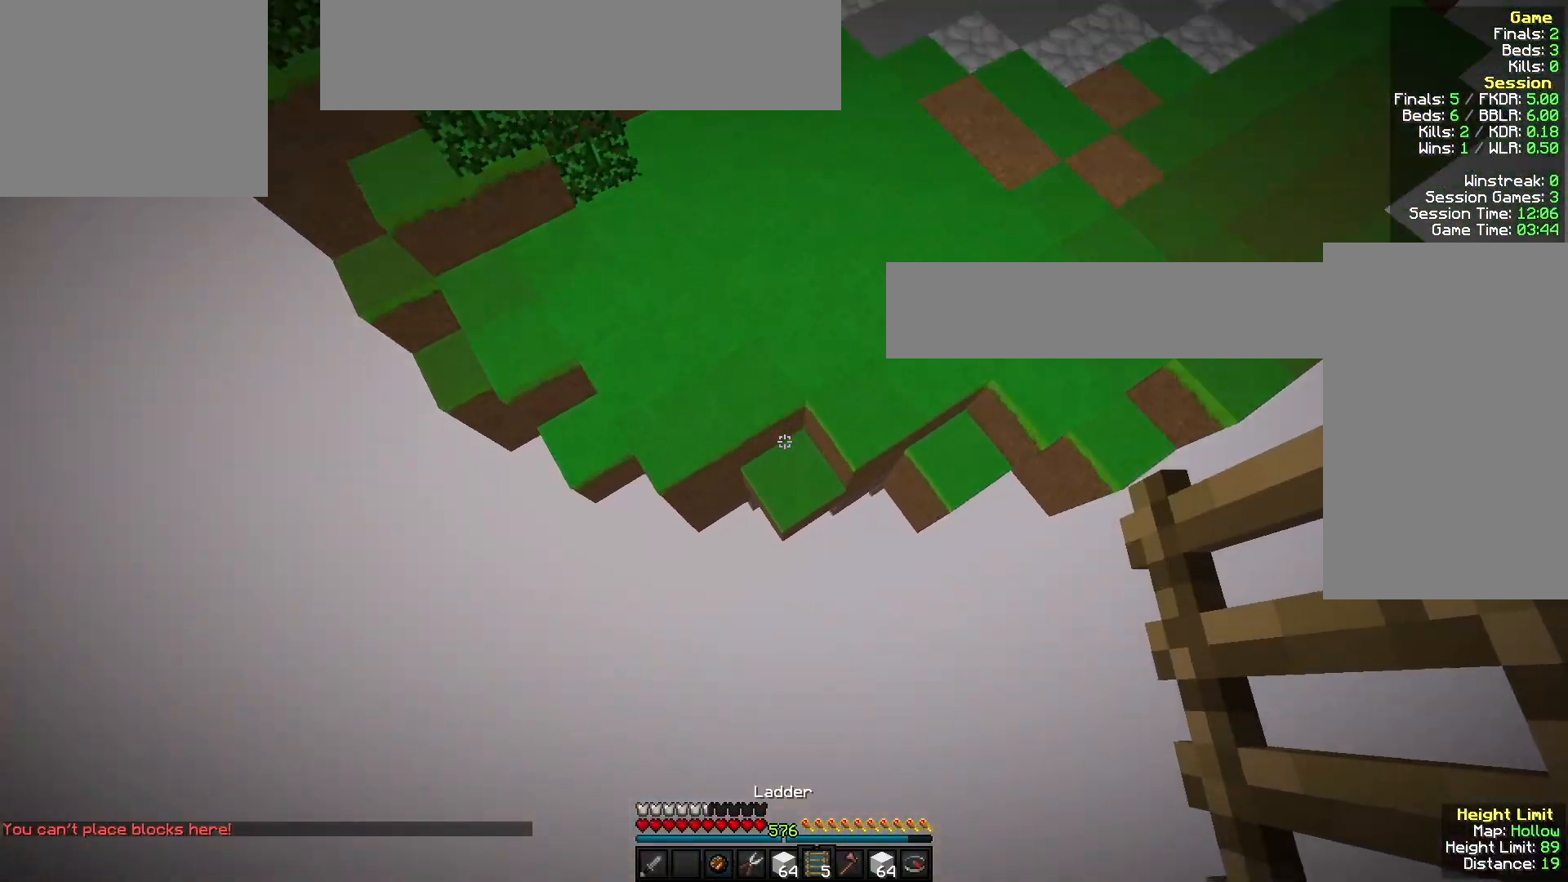
{"keys": ["a", "w"], "mouse": [], "events": [[200, "mouse_right", "down"], [300, "mouse_right", "up"], [433, "a", "down"]]}
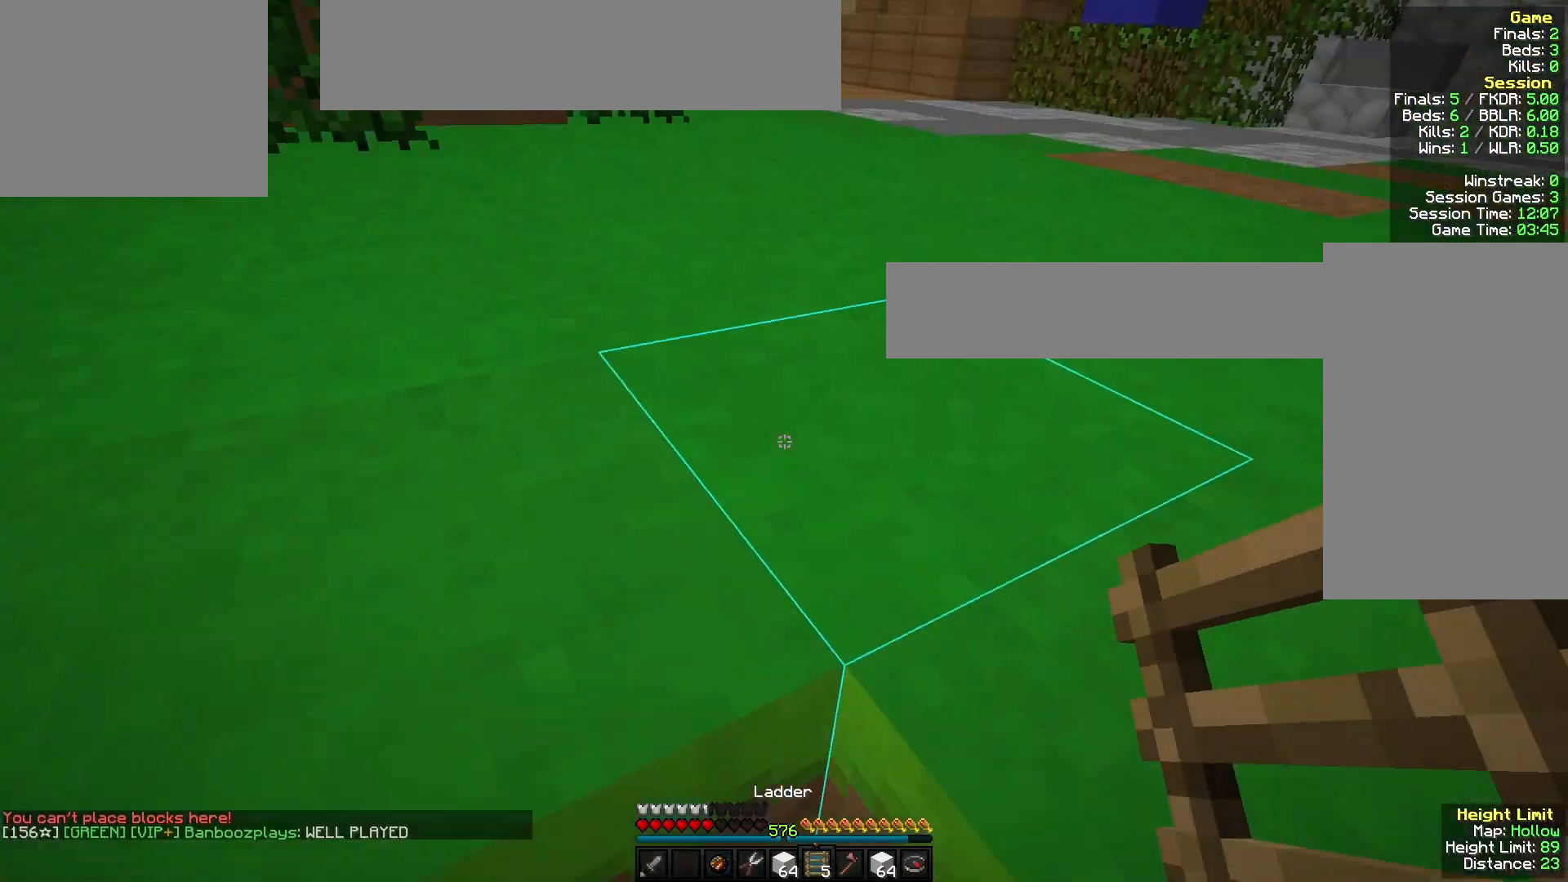
{"keys": ["w"], "mouse": [], "events": [[100, "a", "up"]]}
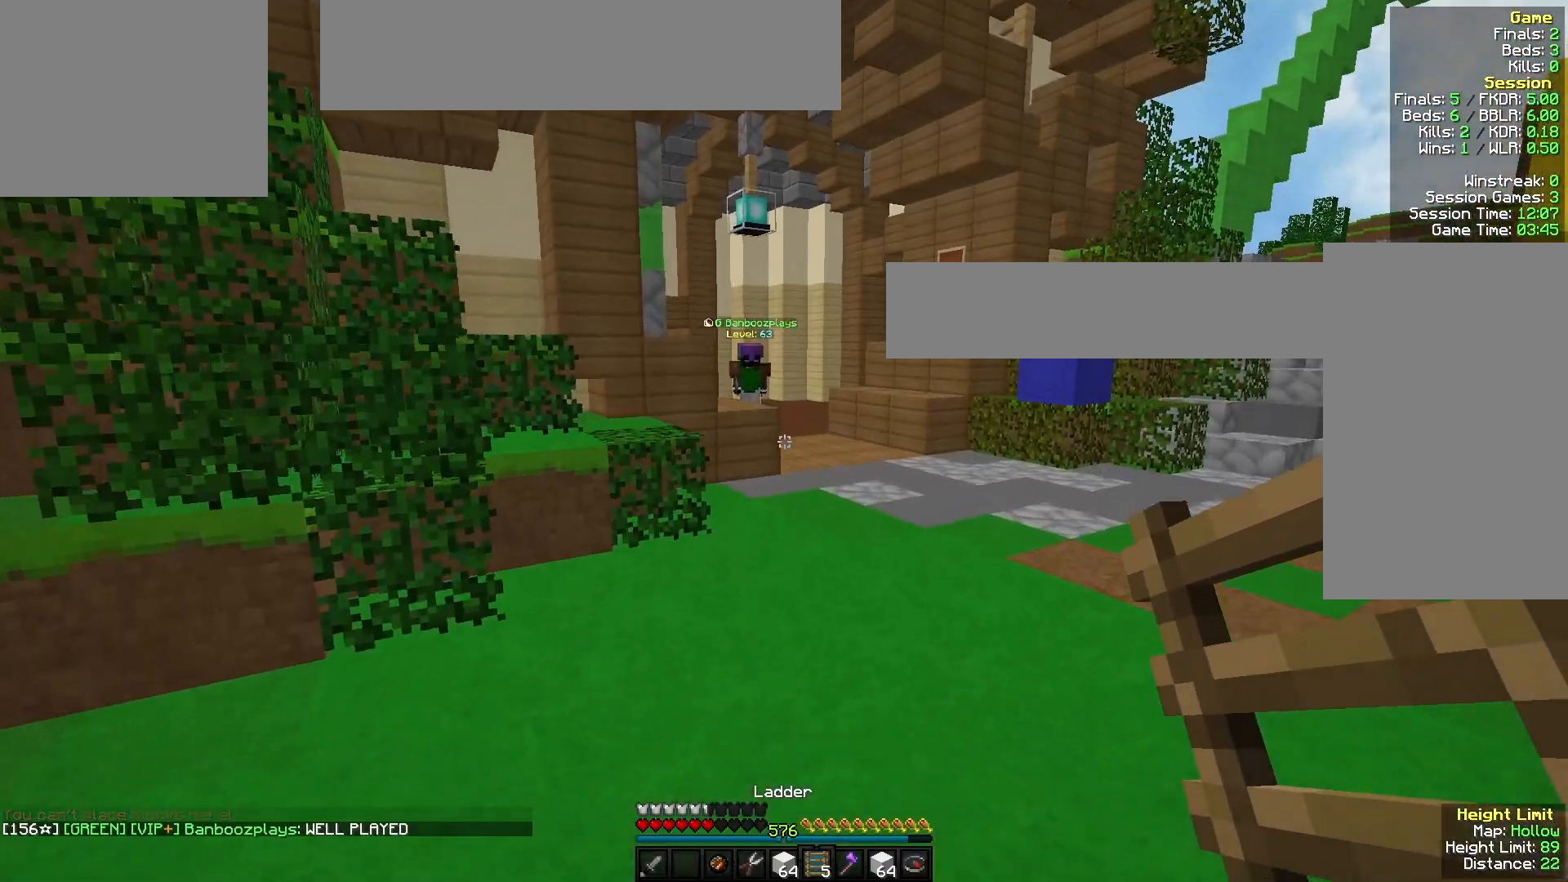
{"keys": ["a", "s"], "mouse": ["right"], "events": [[100, "a", "down"], [300, "w", "up"], [400, "s", "down"], [467, "mouse_right", "down"]]}
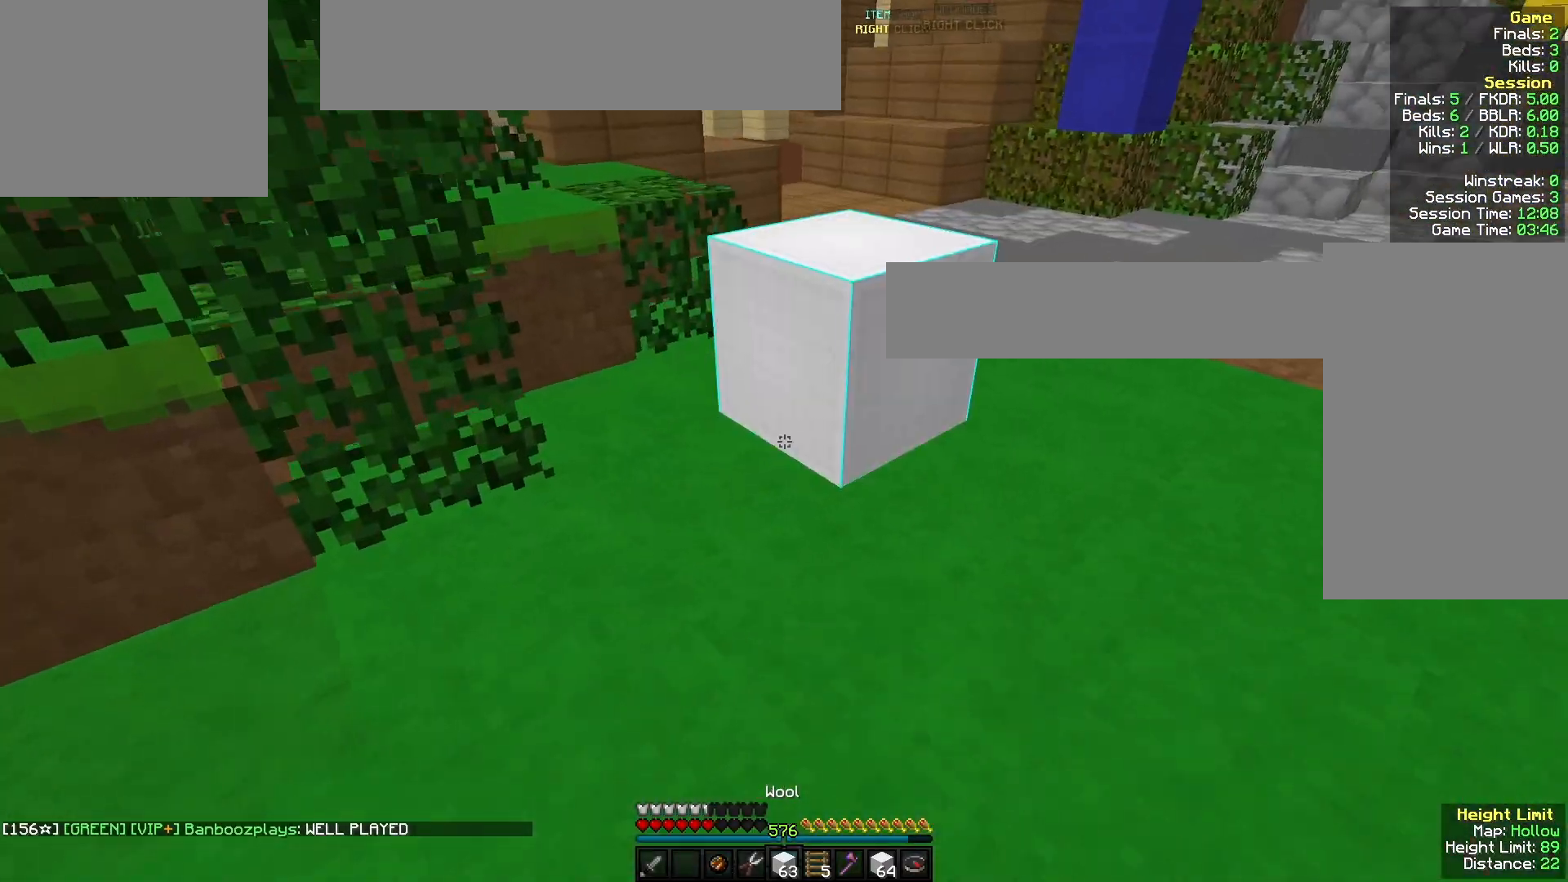
{"keys": ["w"], "mouse": [], "events": [[100, "mouse_right", "up"], [167, "s", "up"], [233, "w", "down"], [333, "a", "up"], [333, "mouse_right", "down"], [467, "mouse_right", "up"]]}
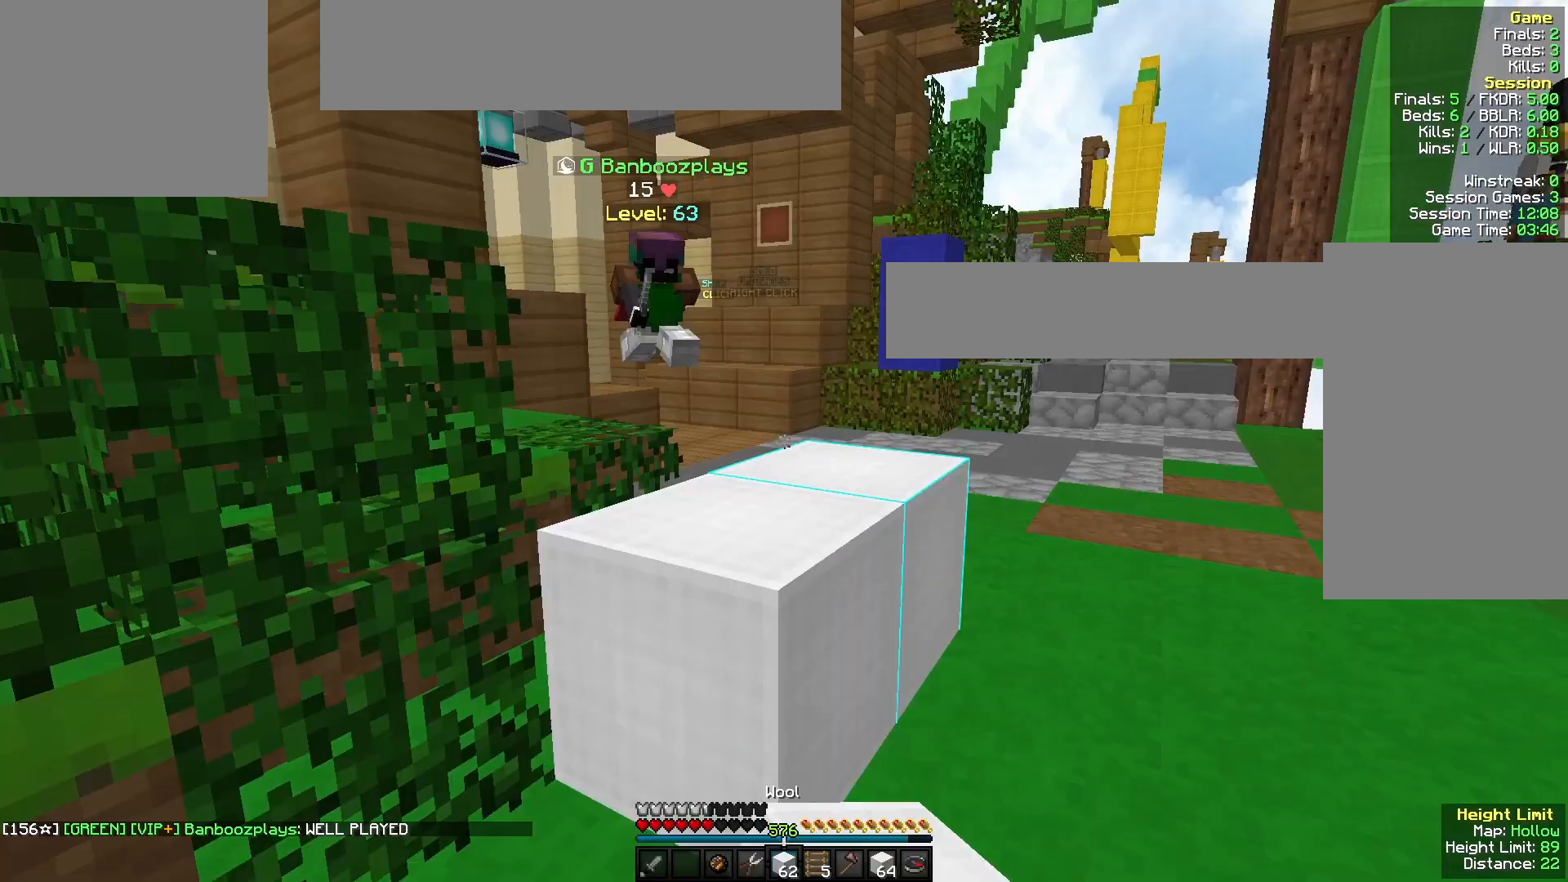
{"keys": ["w"], "mouse": [], "events": []}
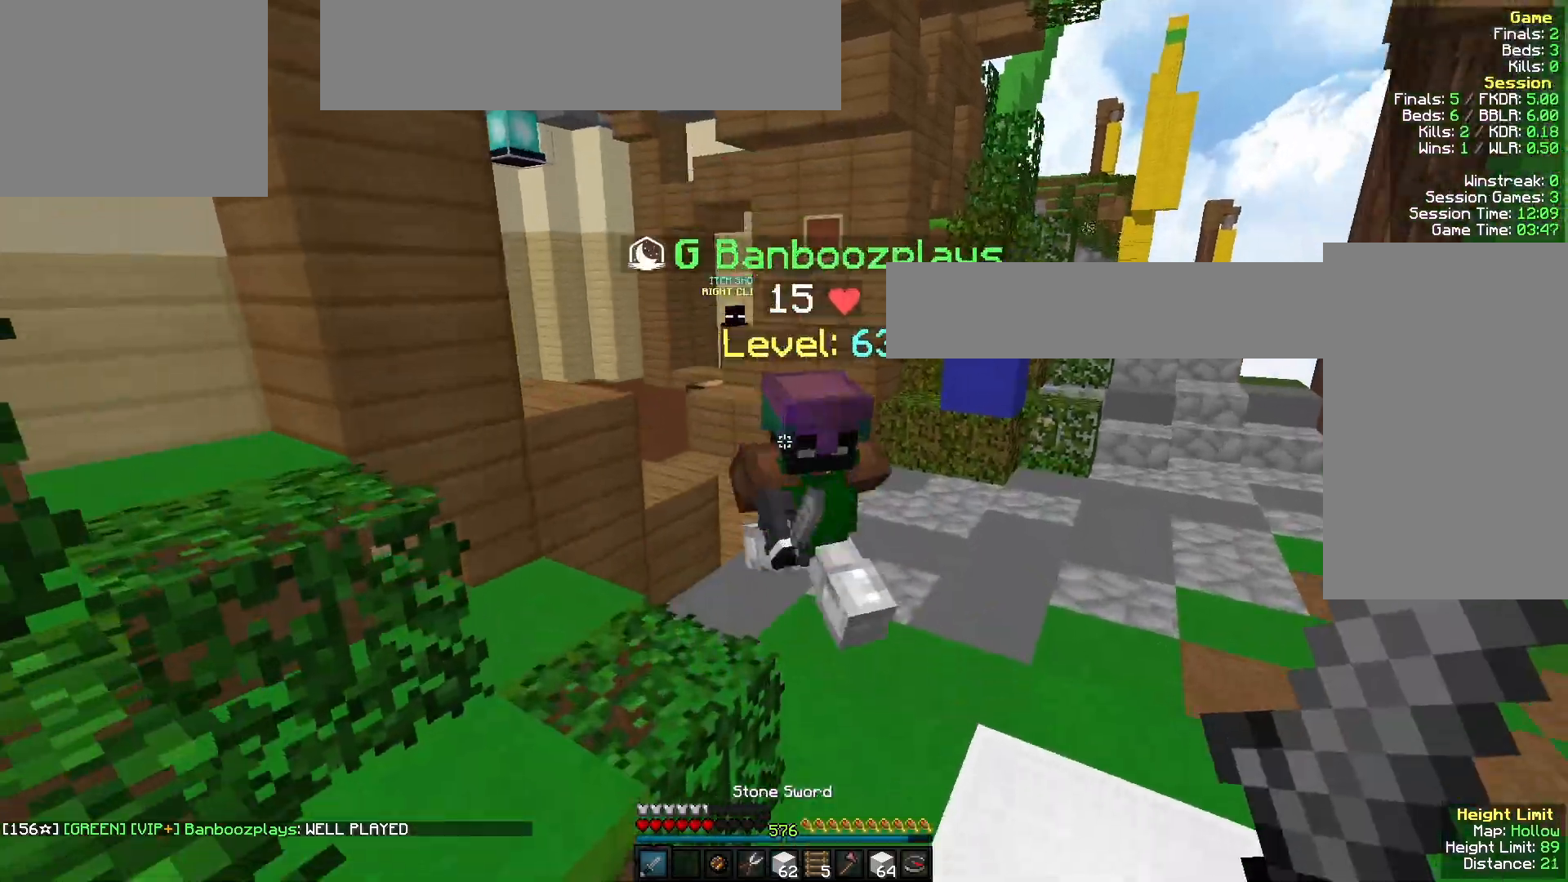
{"keys": ["w"], "mouse": ["left"], "events": [[100, "mouse_left", "down"], [200, "mouse_right", "down"], [233, "a", "down"], [300, "mouse_right", "up"], [400, "mouse_left", "up"], [467, "a", "up"], [467, "mouse_left", "down"]]}
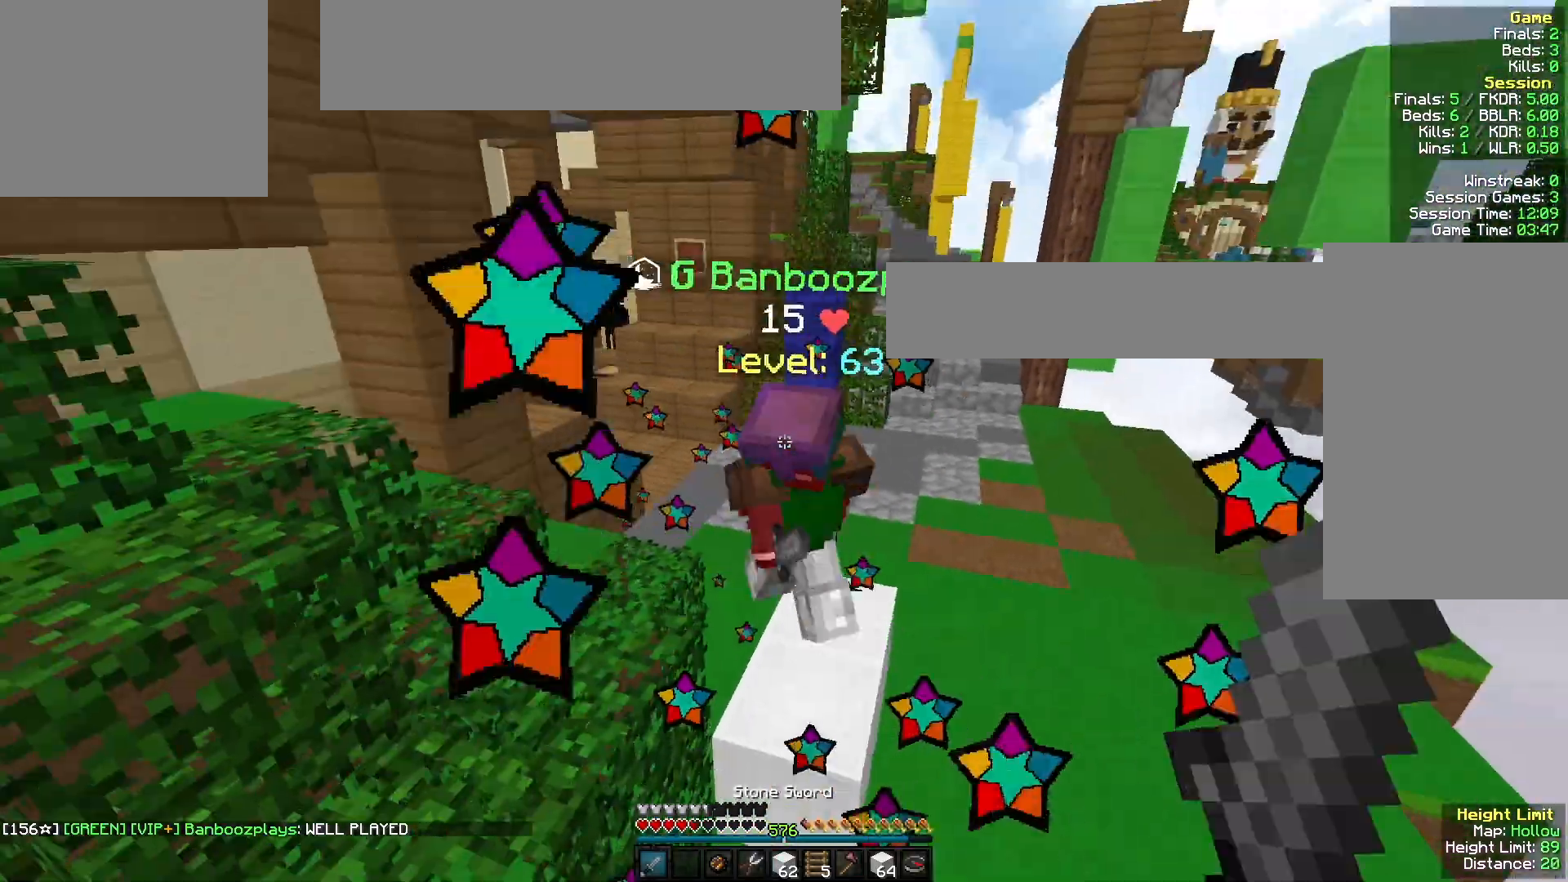
{"keys": ["w"], "mouse": [], "events": [[300, "mouse_left", "up"]]}
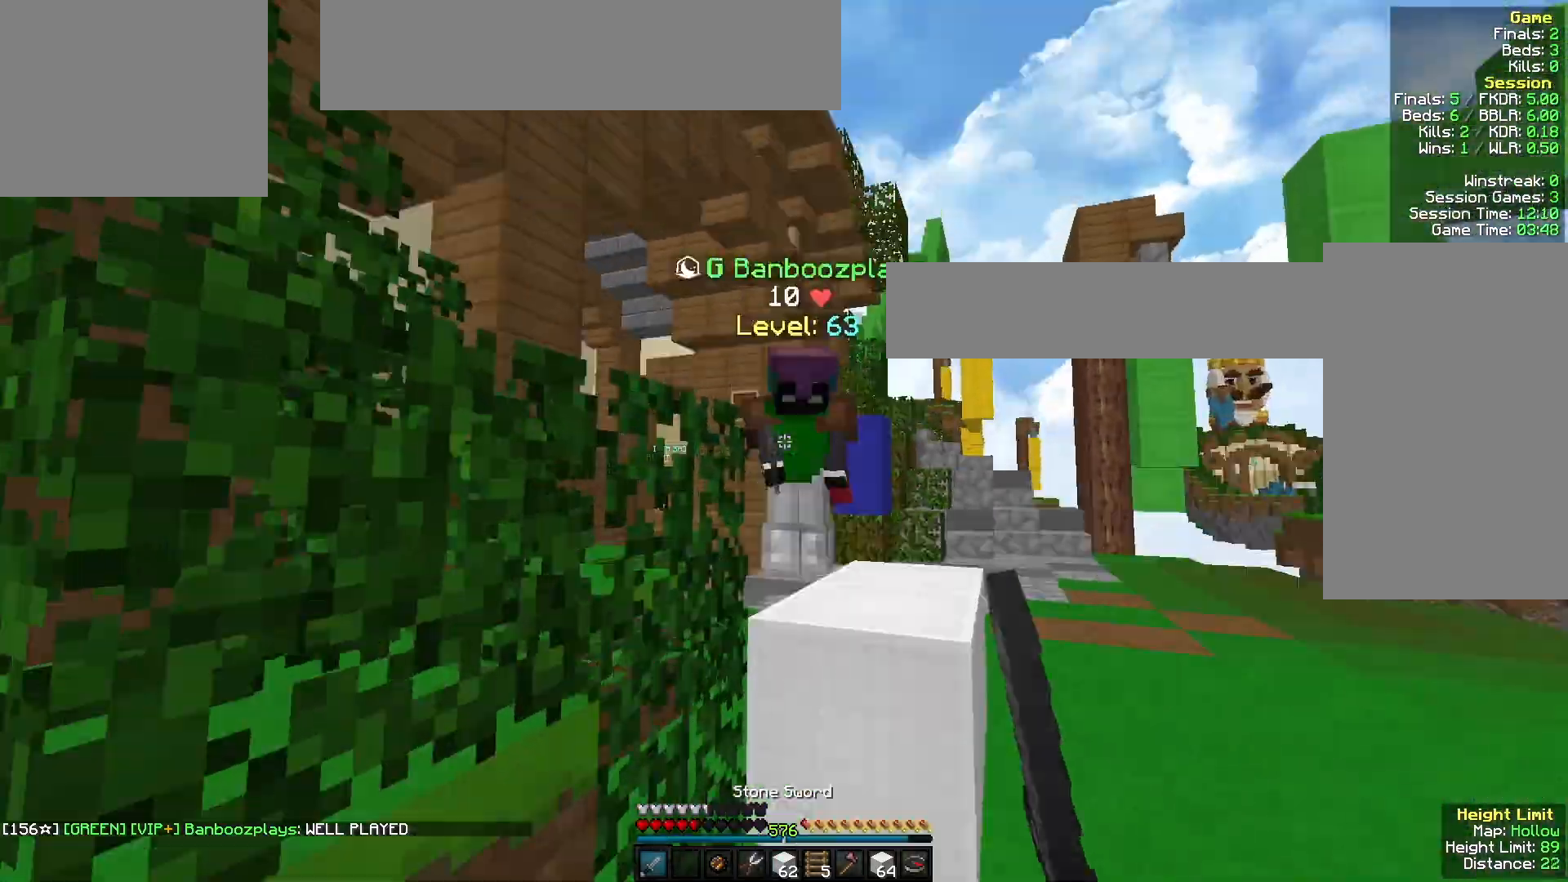
{"keys": ["d", "w"], "mouse": ["left"], "events": [[100, "mouse_left", "down"], [167, "mouse_right", "down"], [300, "mouse_right", "up"], [433, "d", "down"]]}
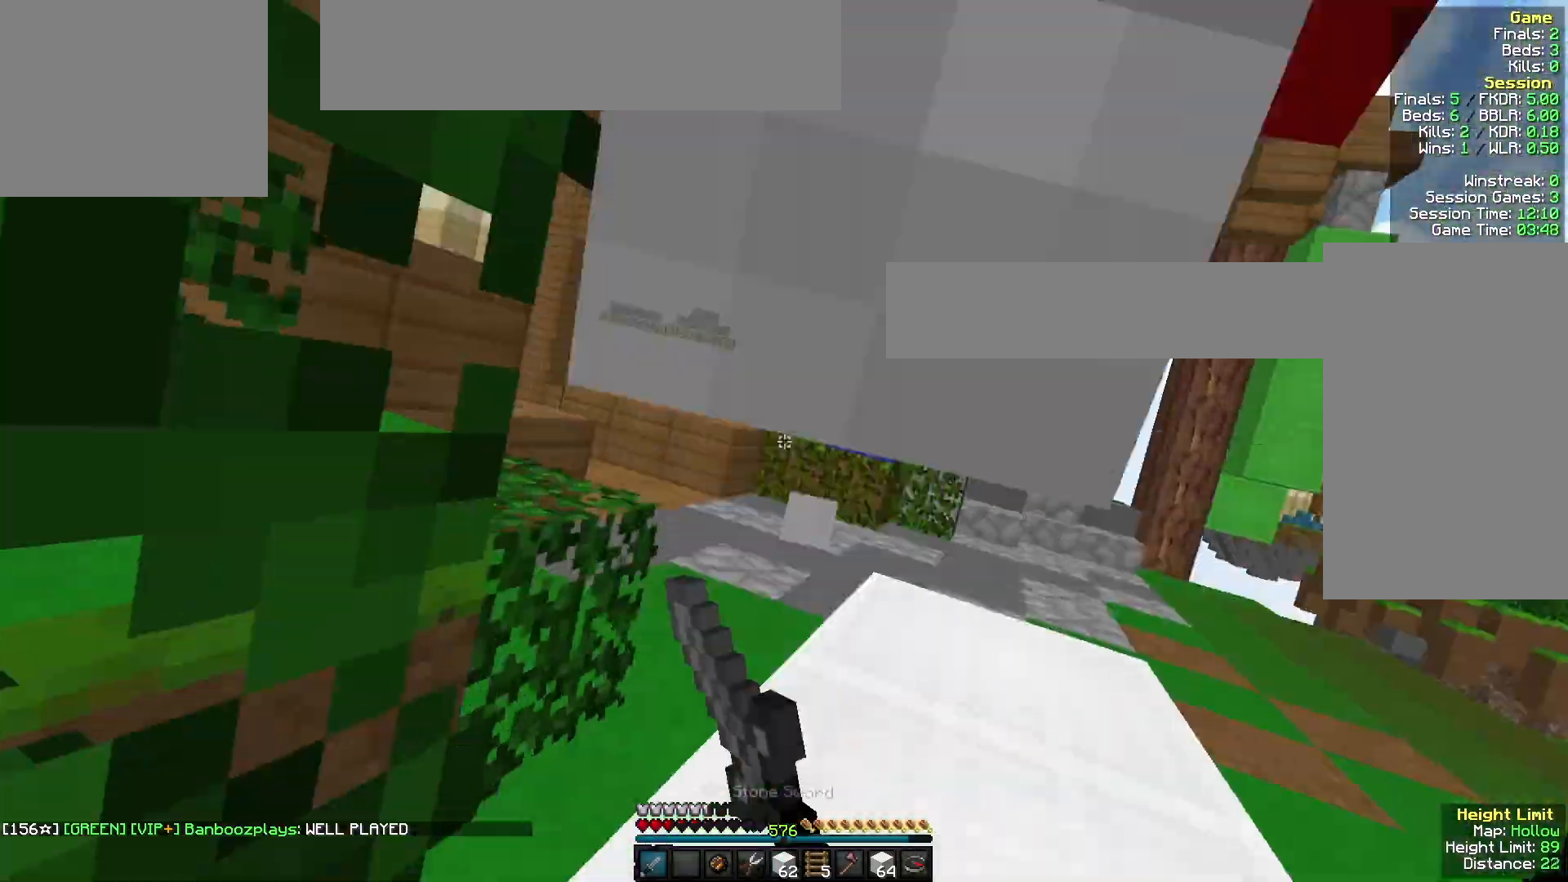
{"keys": ["w"], "mouse": ["left"], "events": [[233, "d", "up"]]}
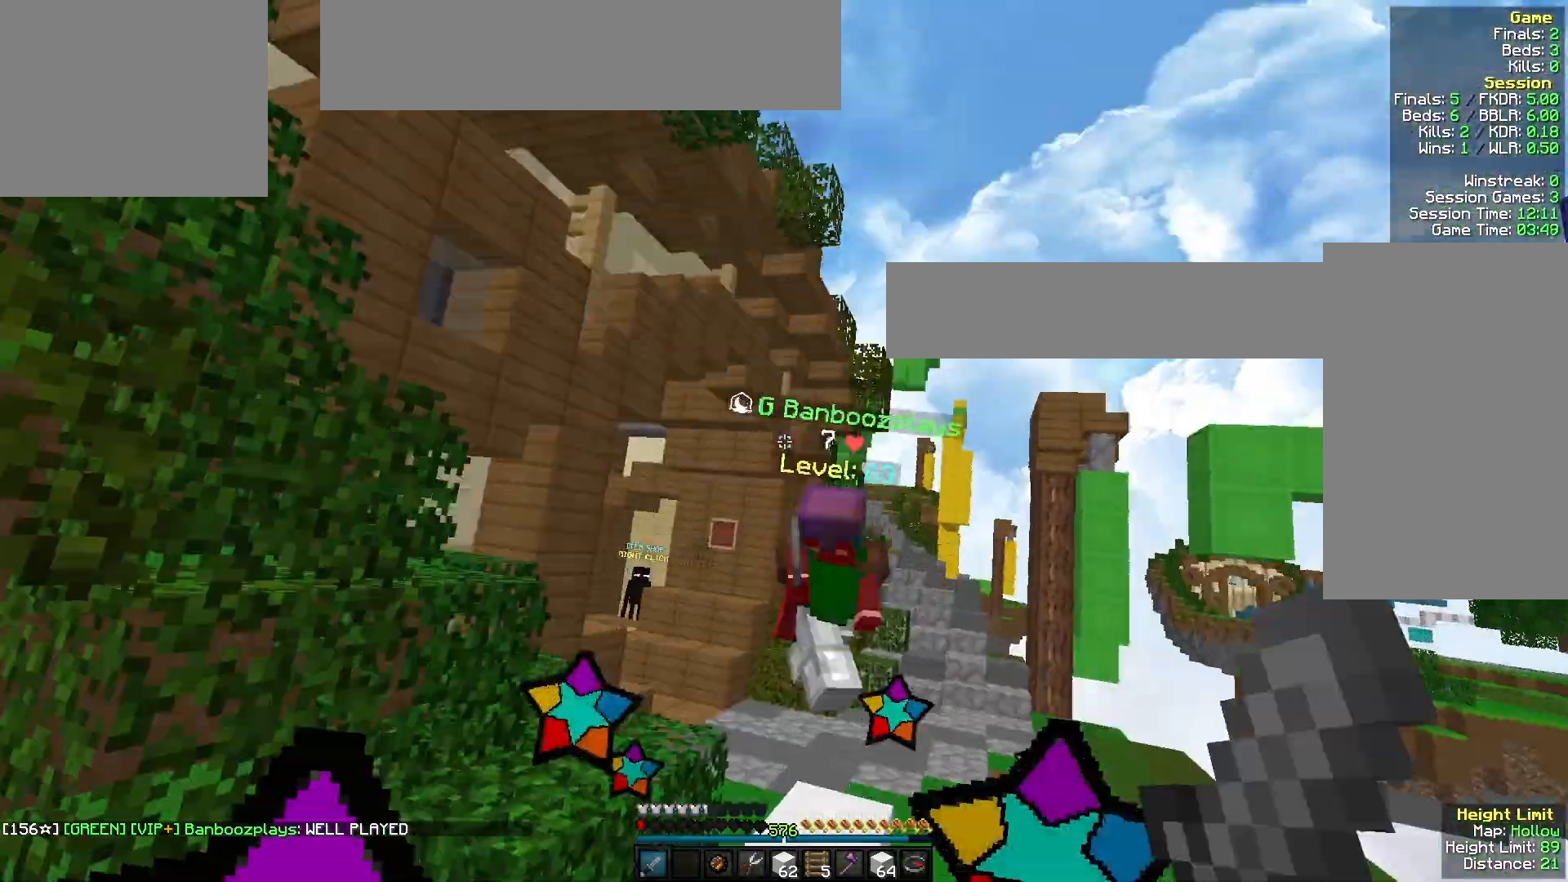
{"keys": ["w"], "mouse": [], "events": [[267, "mouse_left", "up"]]}
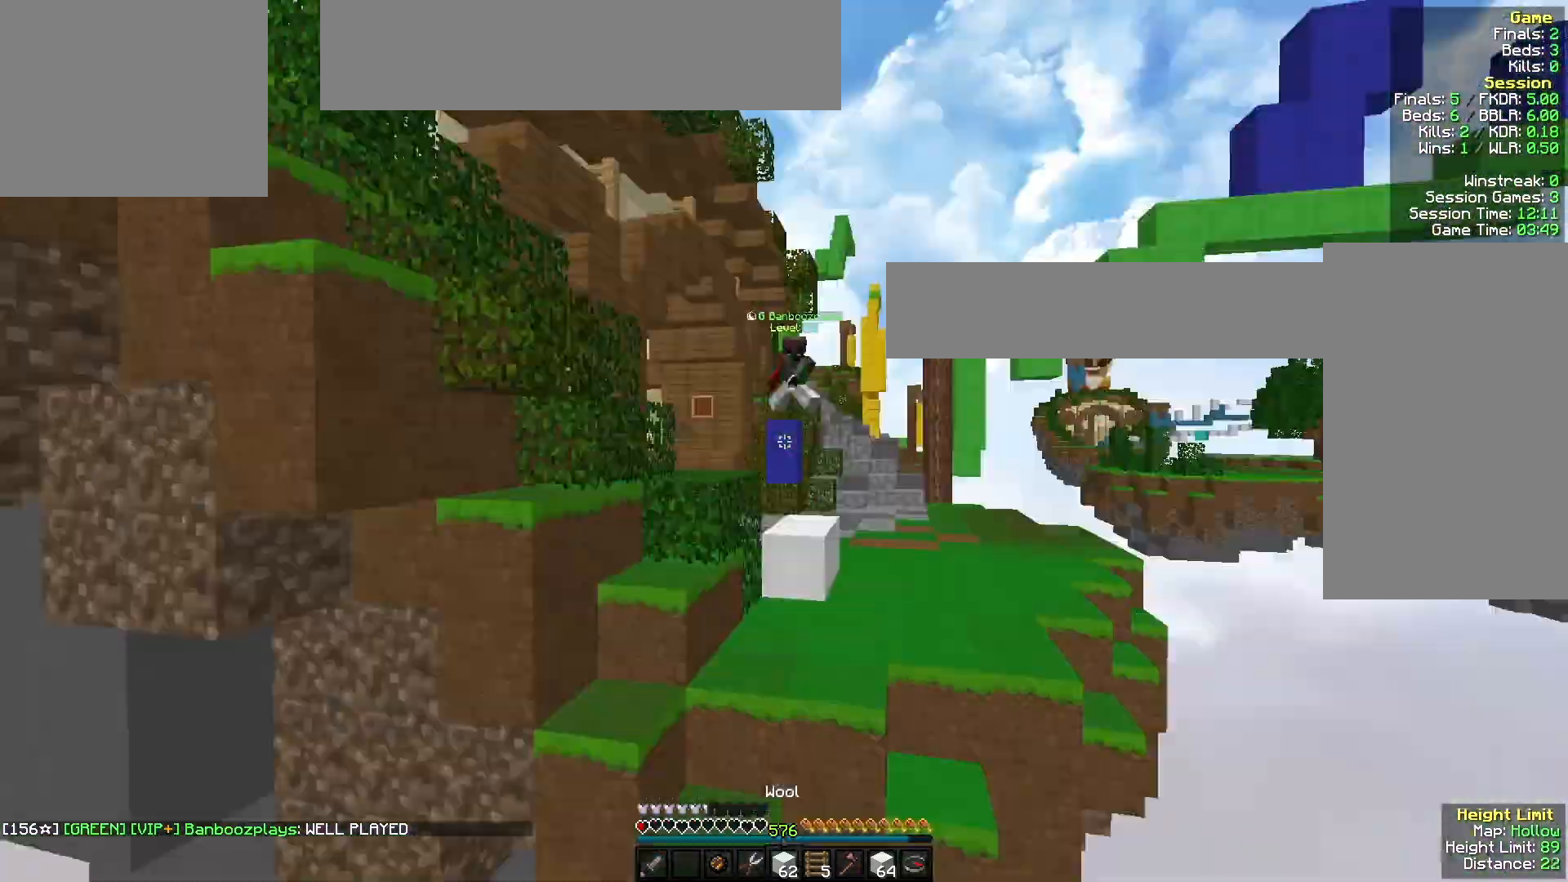
{"keys": [], "mouse": ["right"], "events": [[167, "w", "up"], [467, "mouse_right", "down"]]}
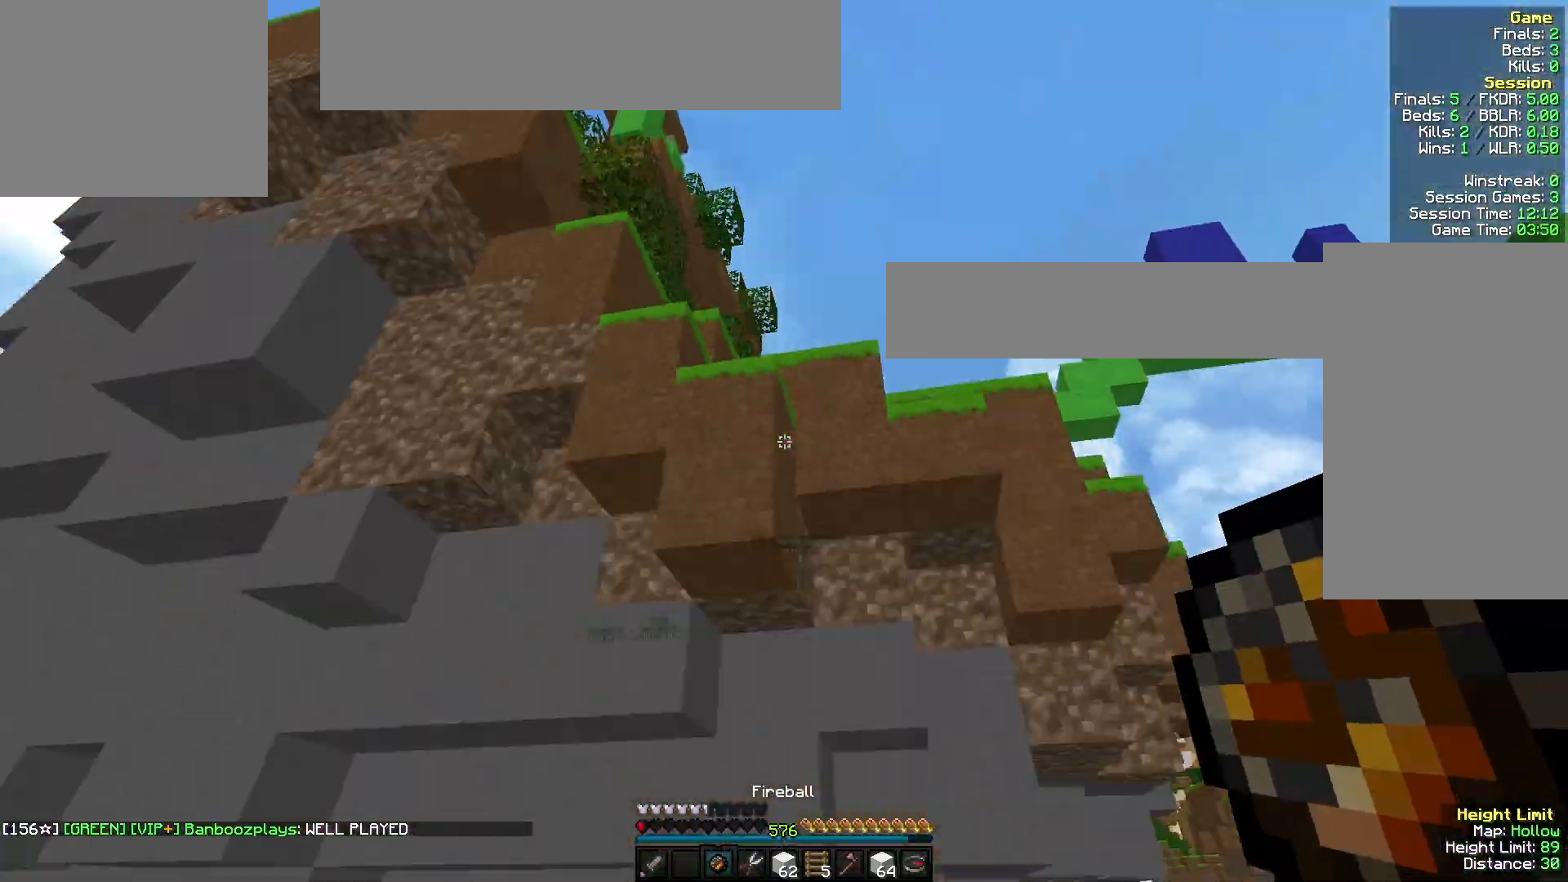
{"keys": [], "mouse": [], "events": [[67, "mouse_right", "up"]]}
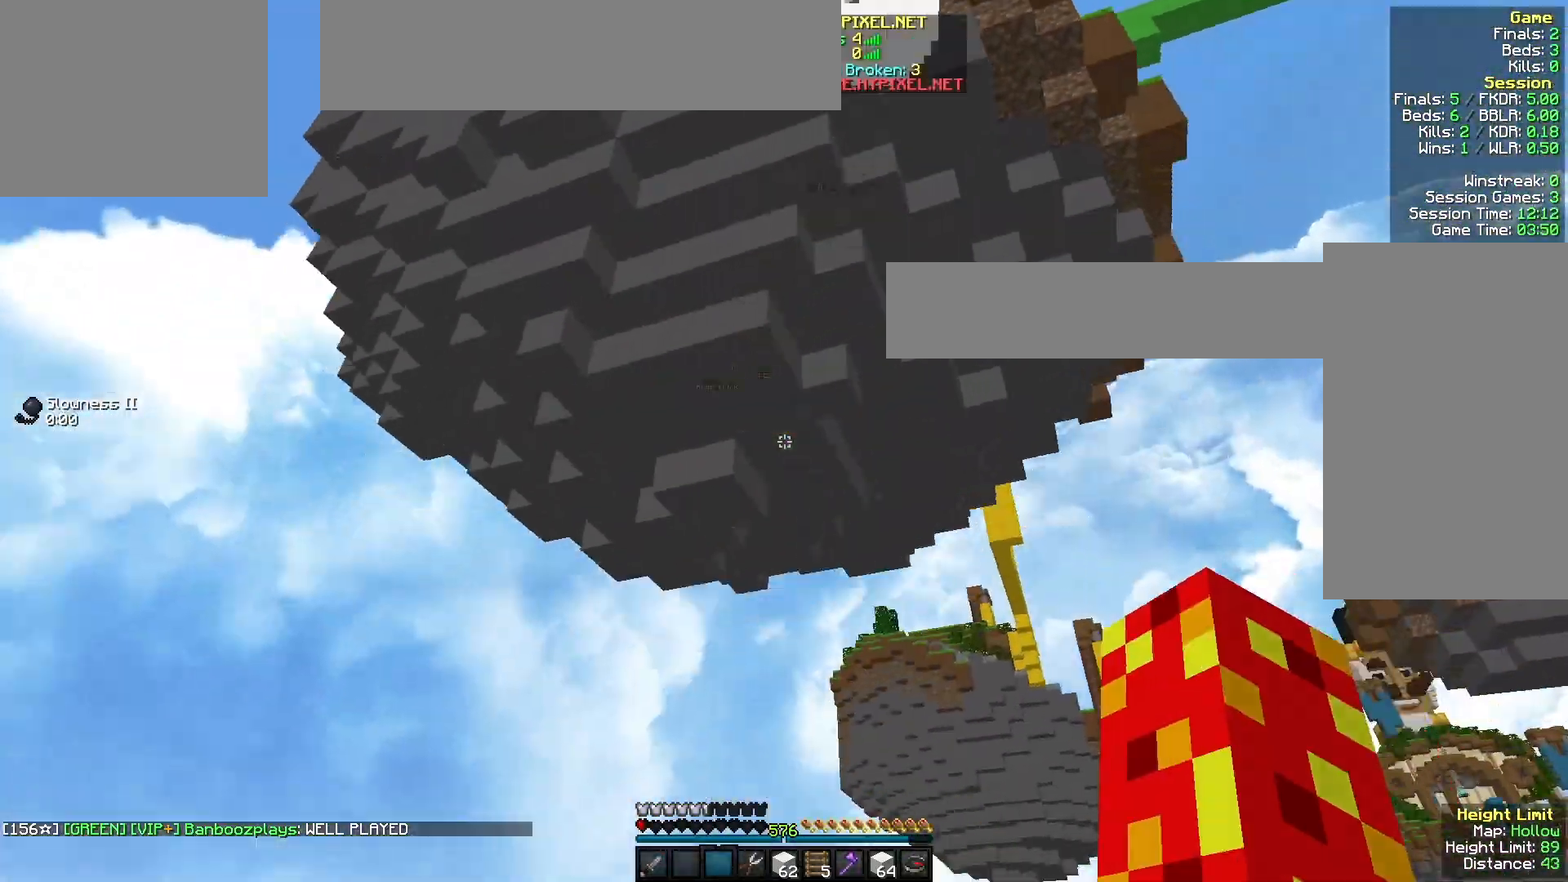
{"keys": [], "mouse": [], "events": []}